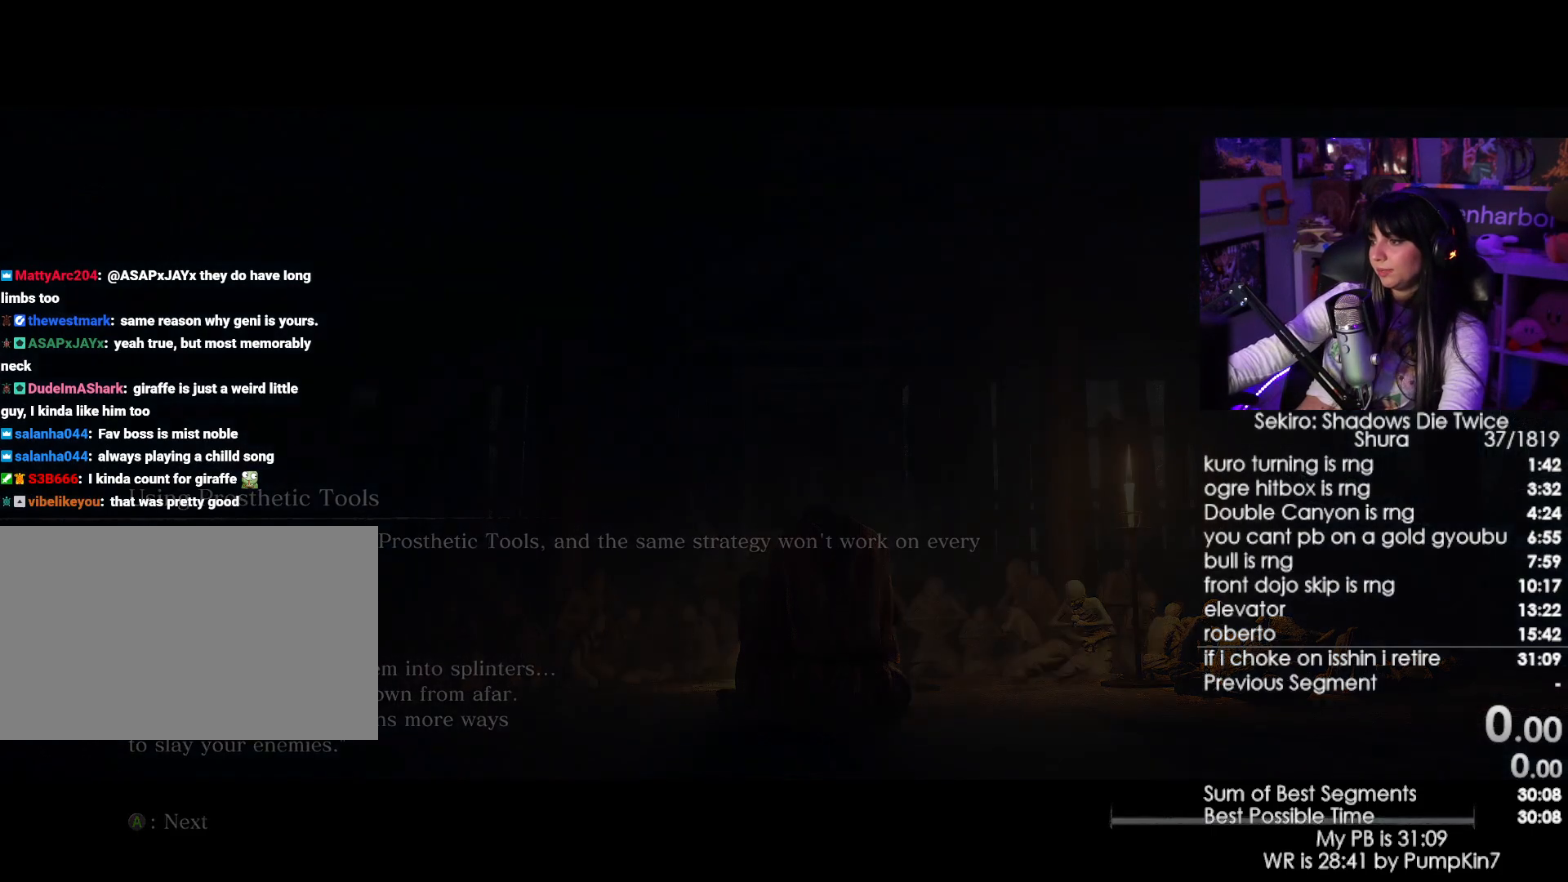
Gameplay with keyboard and mouse; each line is a JSON object with the keys and mouse buttons held at the frame after it. "events" lists presses ("down") and releases ("up") of "1", "2", "3", "4", "5", "a", "alt", "c", "caps_lock", "ctrl", "d", "e", "f", "g", "q", "r", "s", "shift", "space", "t", "tab", "v", "w", "x", "z", "mouse_left", "mouse_wheel" and "mouse_right" between this image and that frame as [ms after this image, input, new state], when the widget could be followed in between. "mouse_left", "mouse_wheel", "mouse_right" = the "left", "wheel", "right" buttons of the "mouse" list. No other keys are recorded. "wheel" means that the mouse wheel is clicked or scrolled. Not read: mouse_move.
{"keys": ["c"], "mouse": [], "events": [[500, "c", "down"]]}
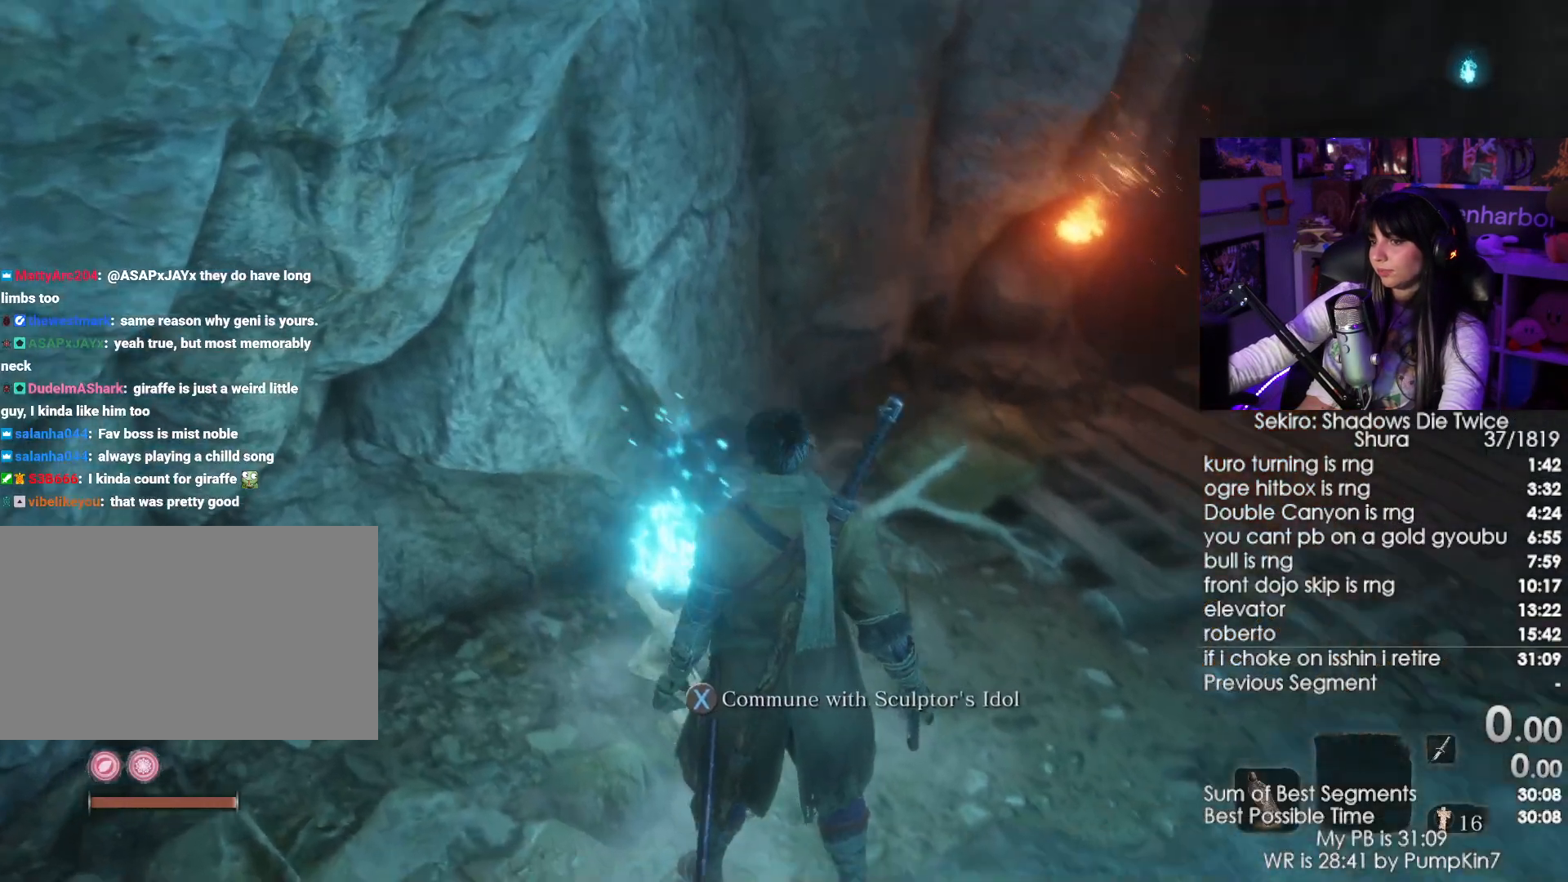
{"keys": ["c"], "mouse": [], "events": [[84, "c", "up"], [284, "c", "down"], [384, "c", "up"], [467, "c", "down"]]}
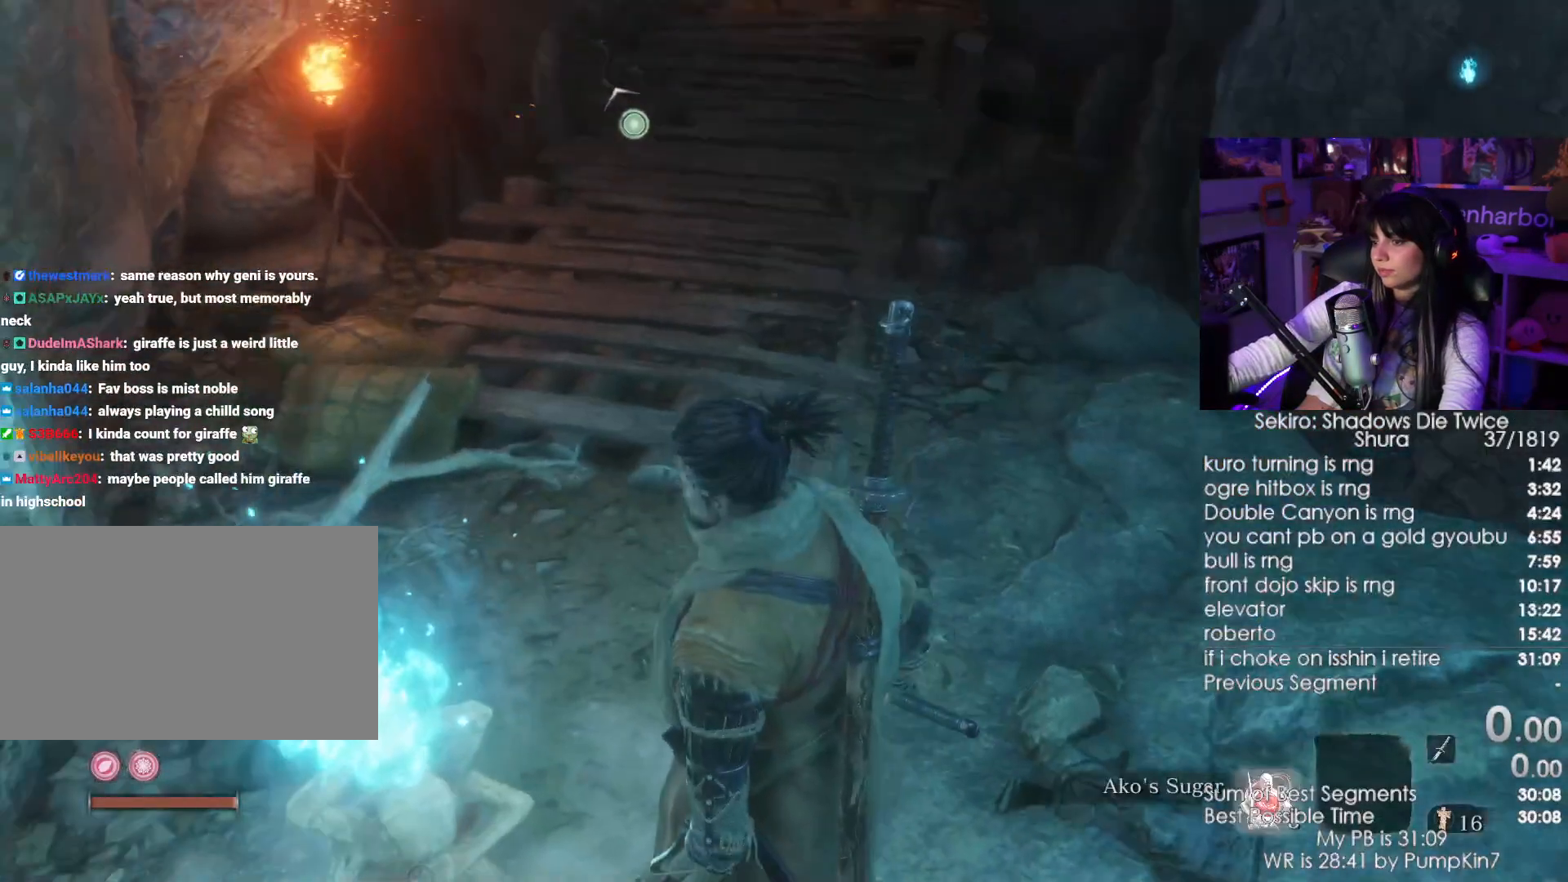
{"keys": ["shift", "w"], "mouse": [], "events": [[67, "c", "up"], [450, "w", "down"], [484, "shift", "down"]]}
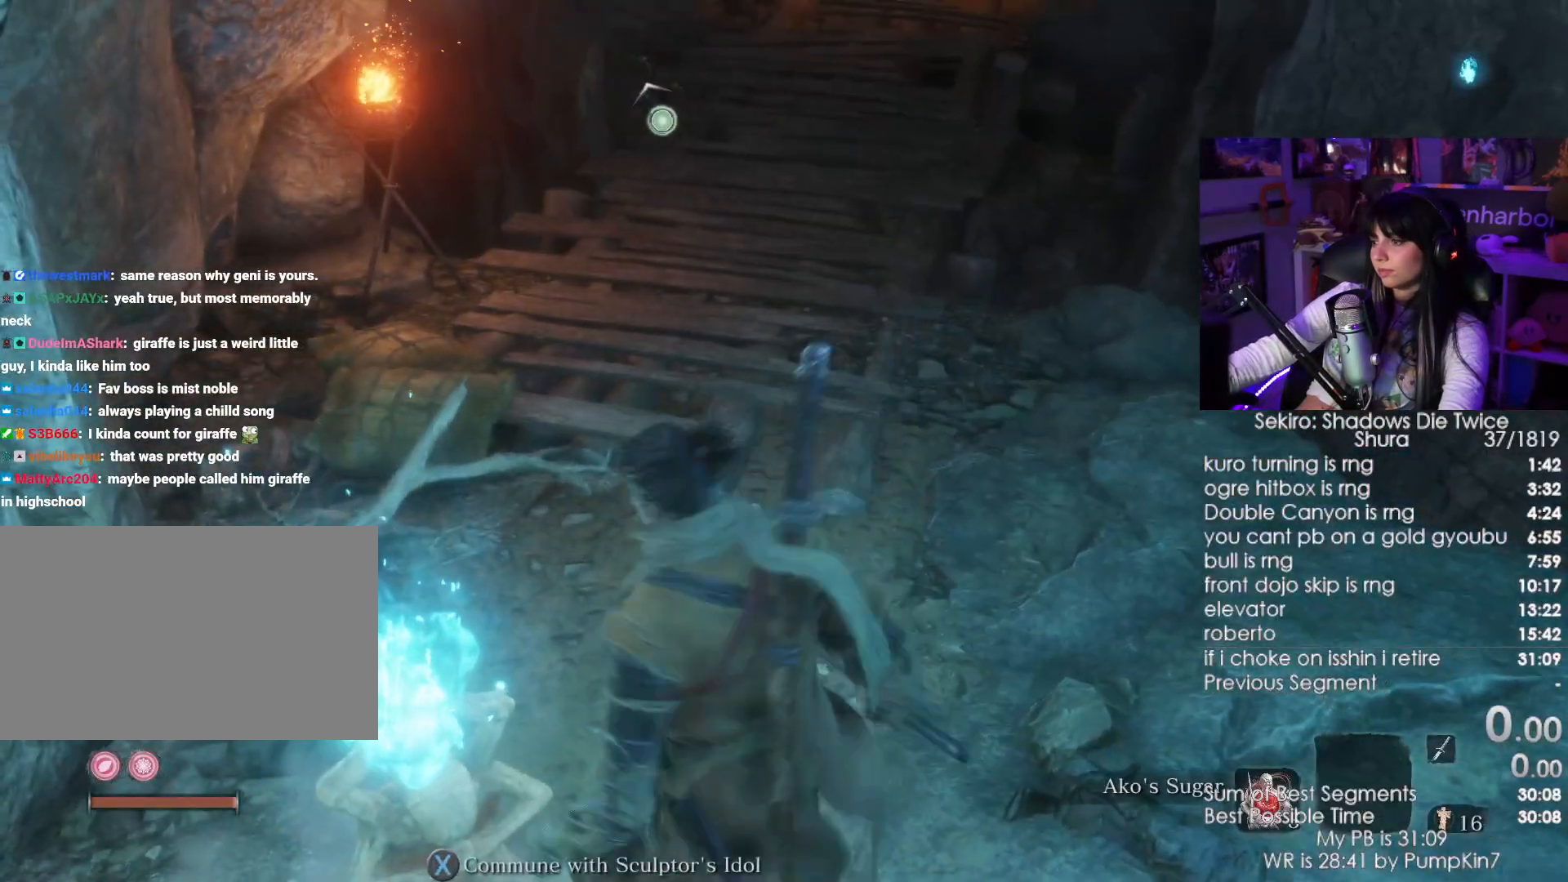
{"keys": ["shift", "w"], "mouse": [], "events": []}
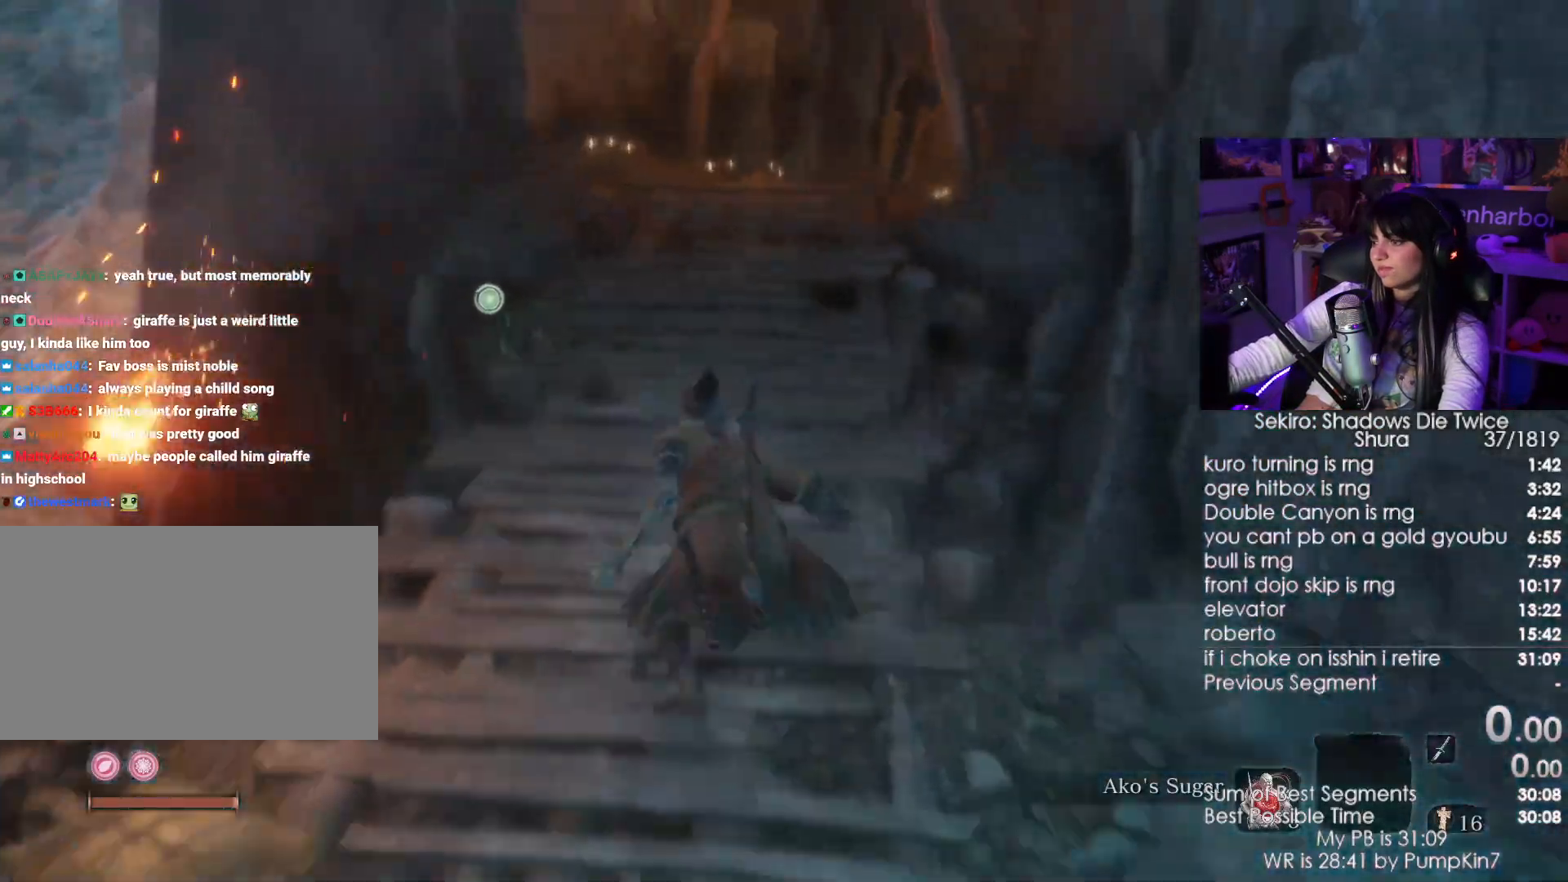
{"keys": ["shift", "w"], "mouse": [], "events": []}
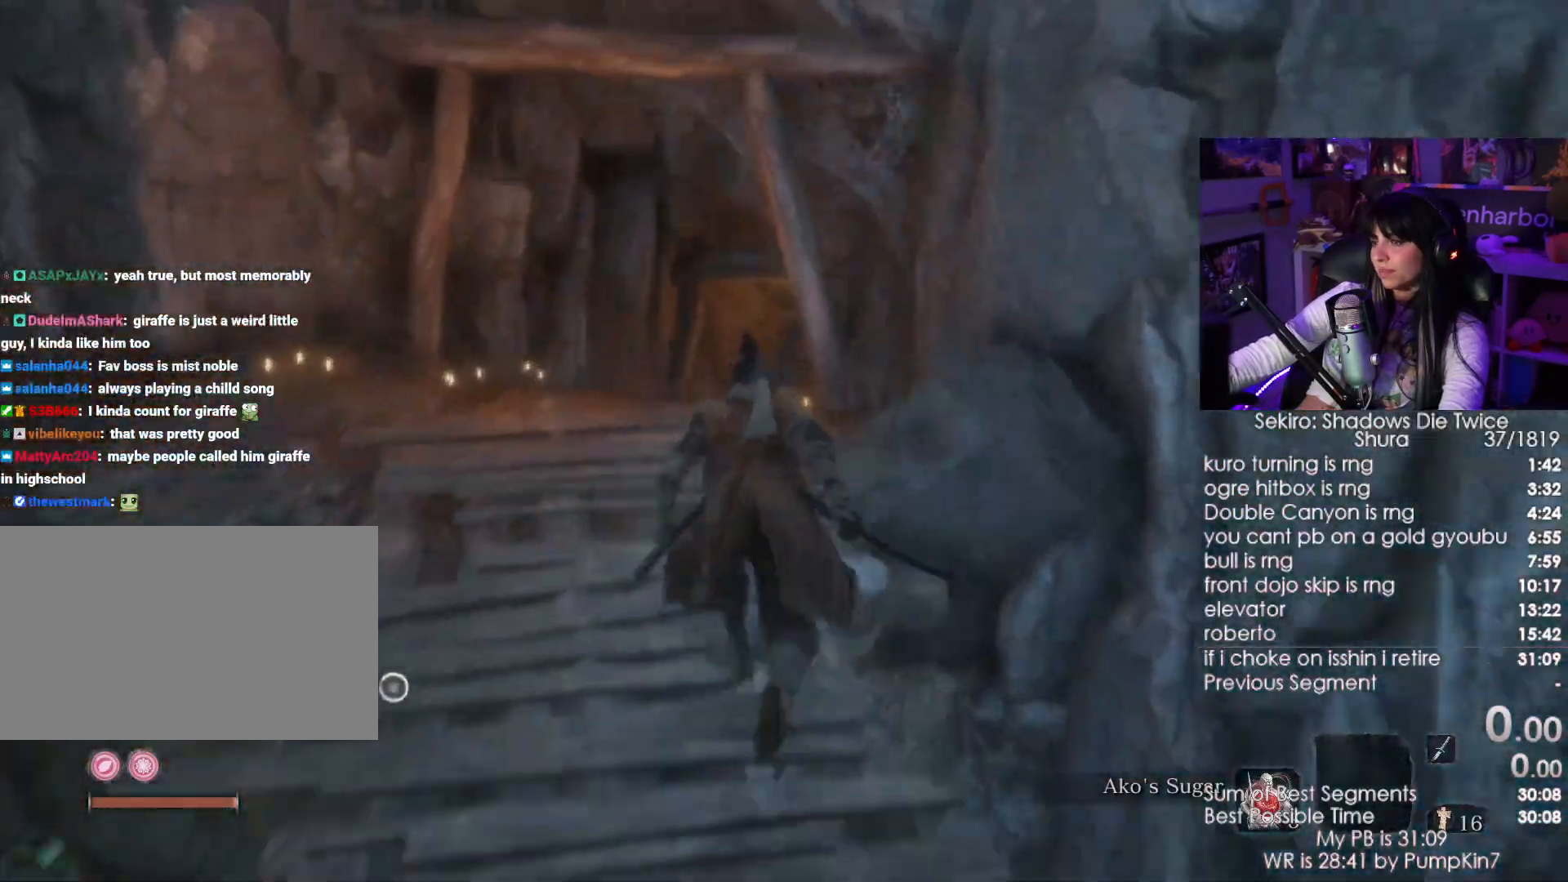
{"keys": ["shift", "w"], "mouse": [], "events": []}
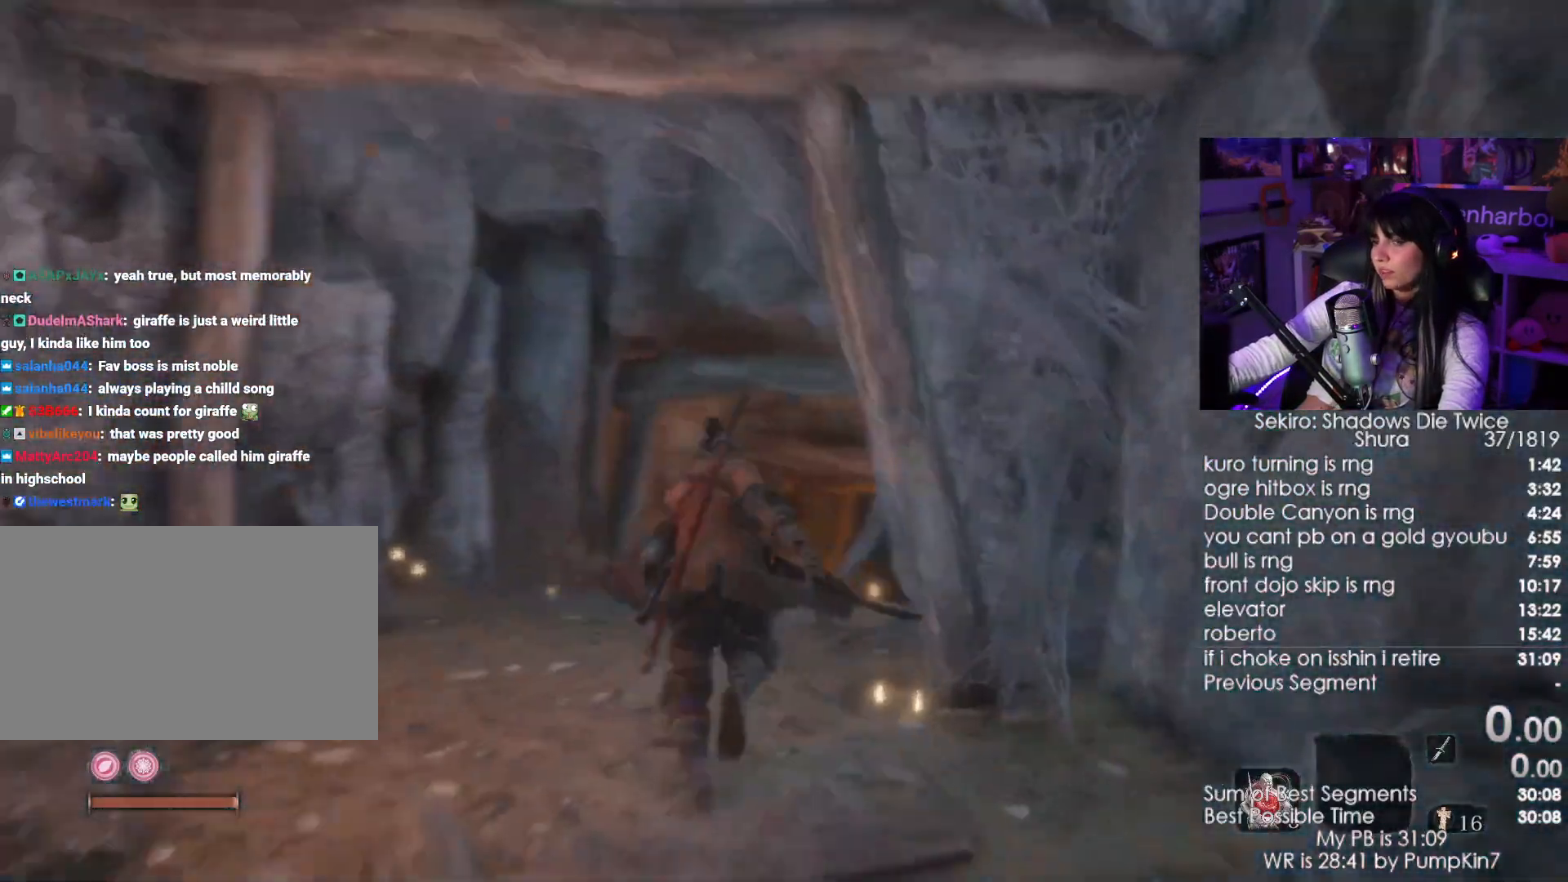
{"keys": ["shift", "w"], "mouse": [], "events": []}
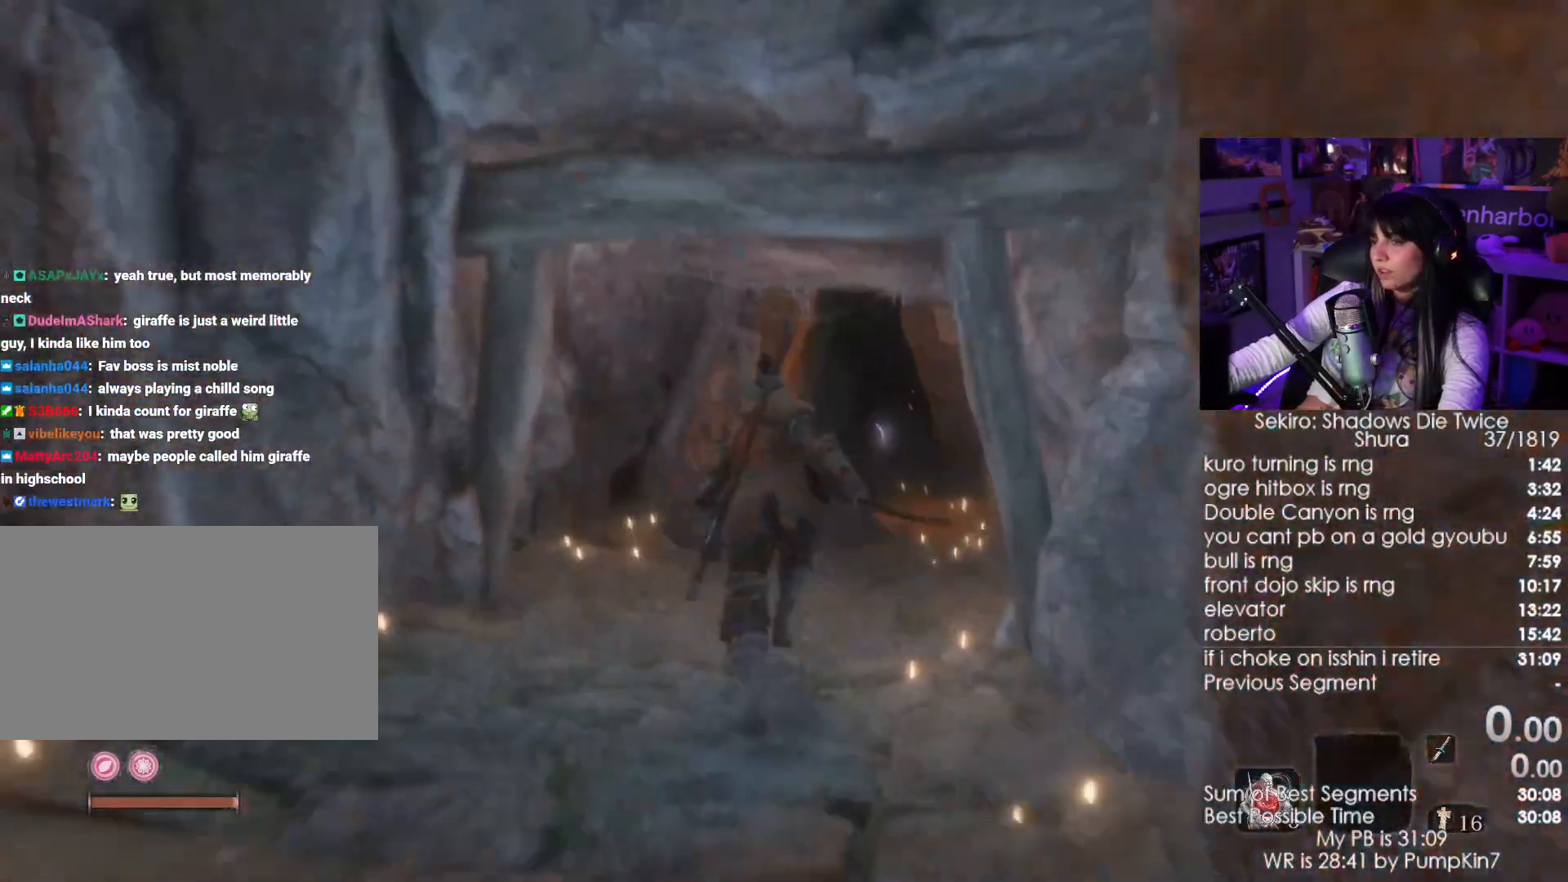
{"keys": ["shift", "w"], "mouse": [], "events": []}
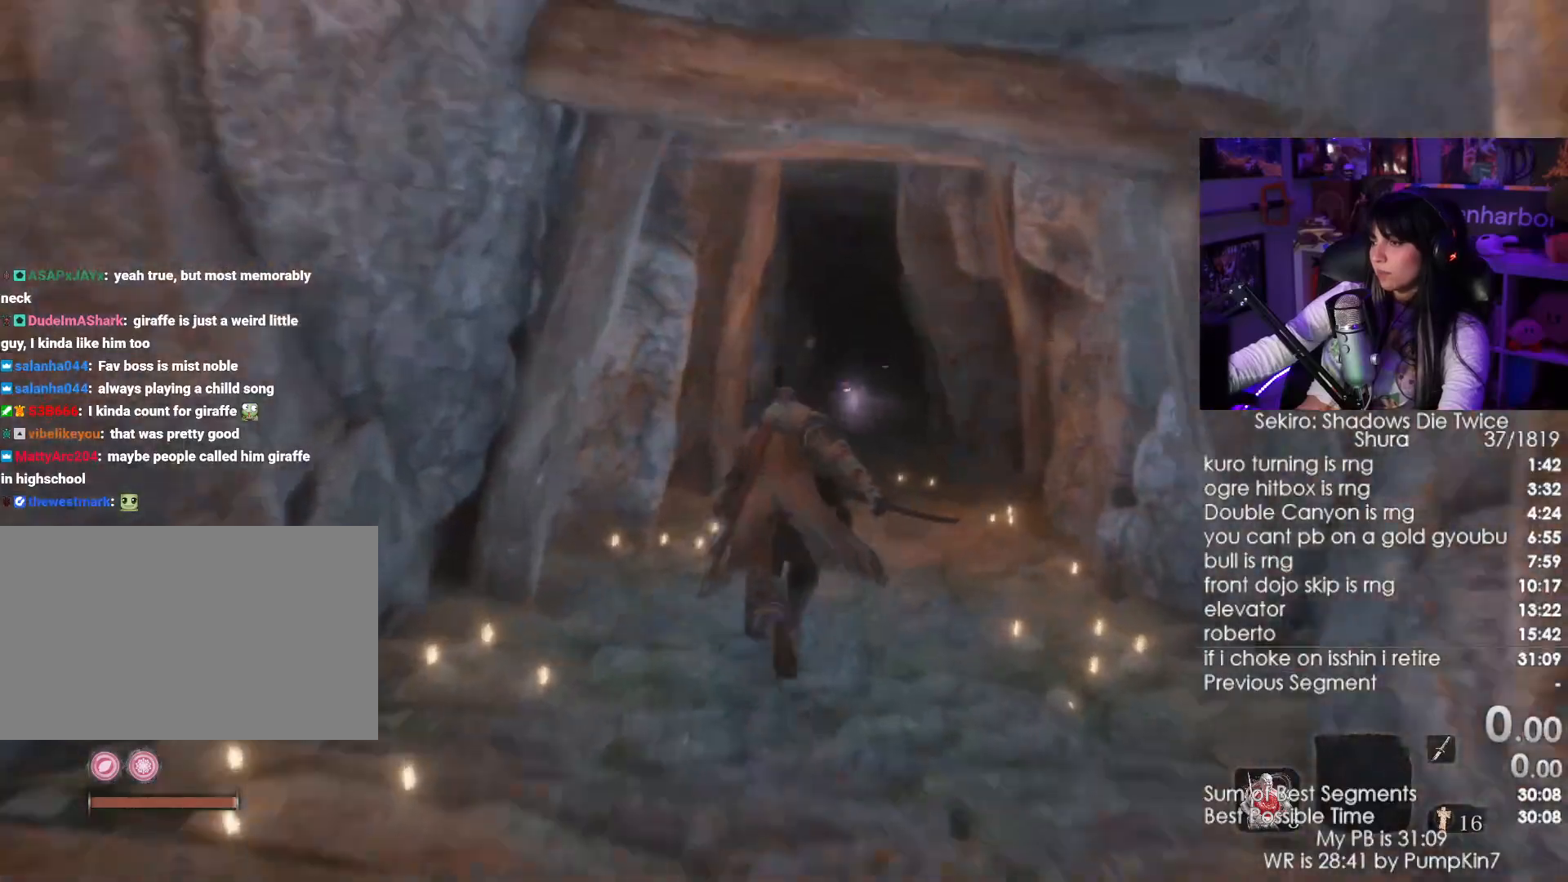
{"keys": ["shift", "w"], "mouse": [], "events": []}
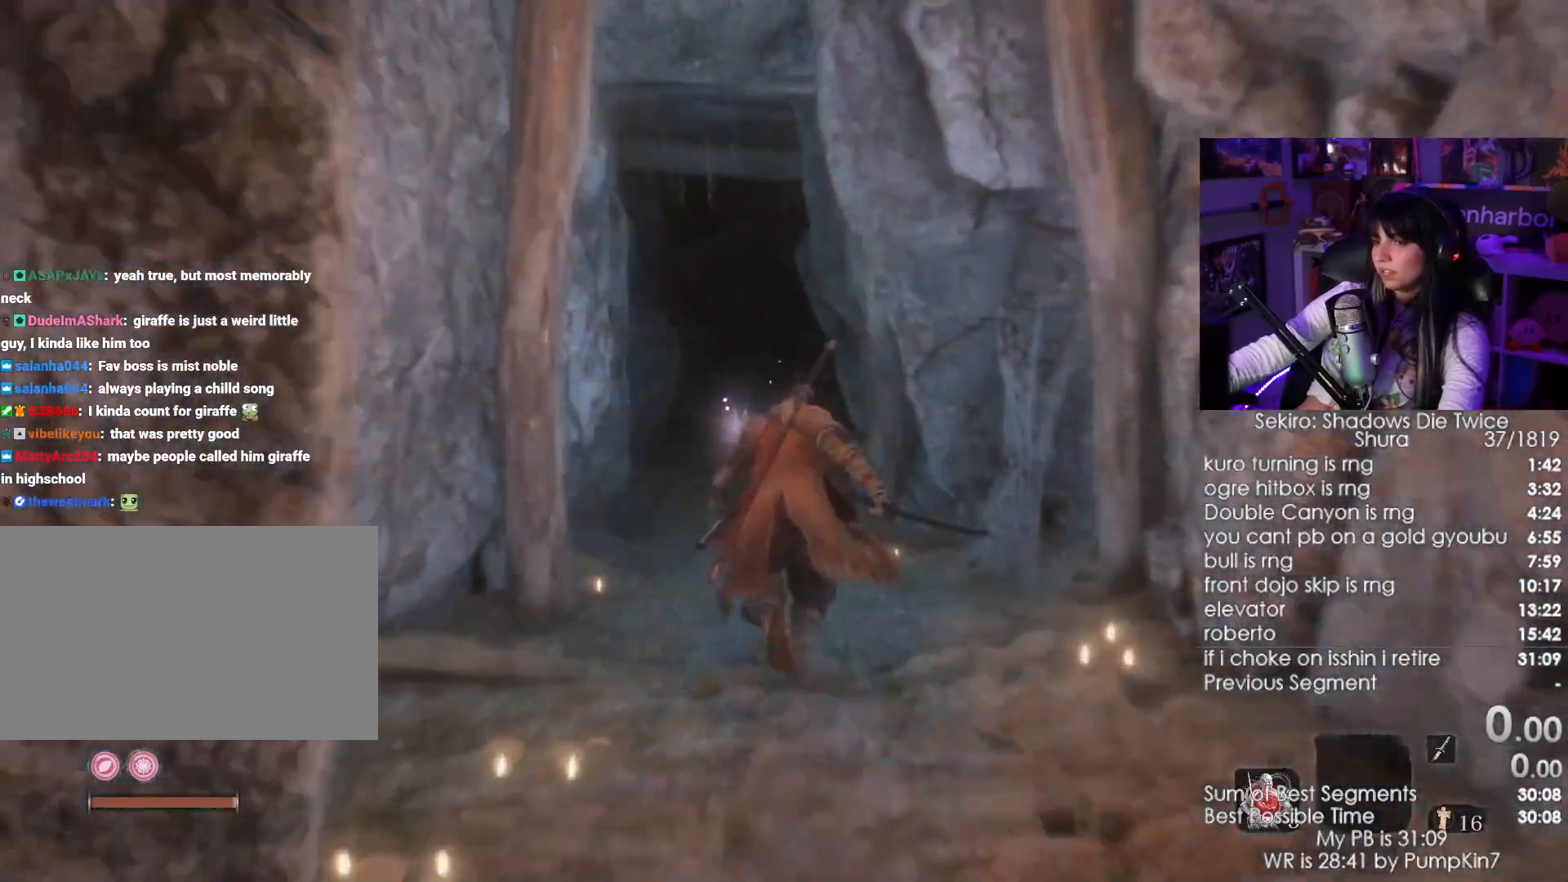
{"keys": [], "mouse": [], "events": [[34, "r", "down"], [134, "shift", "up"], [167, "r", "up"], [184, "w", "up"]]}
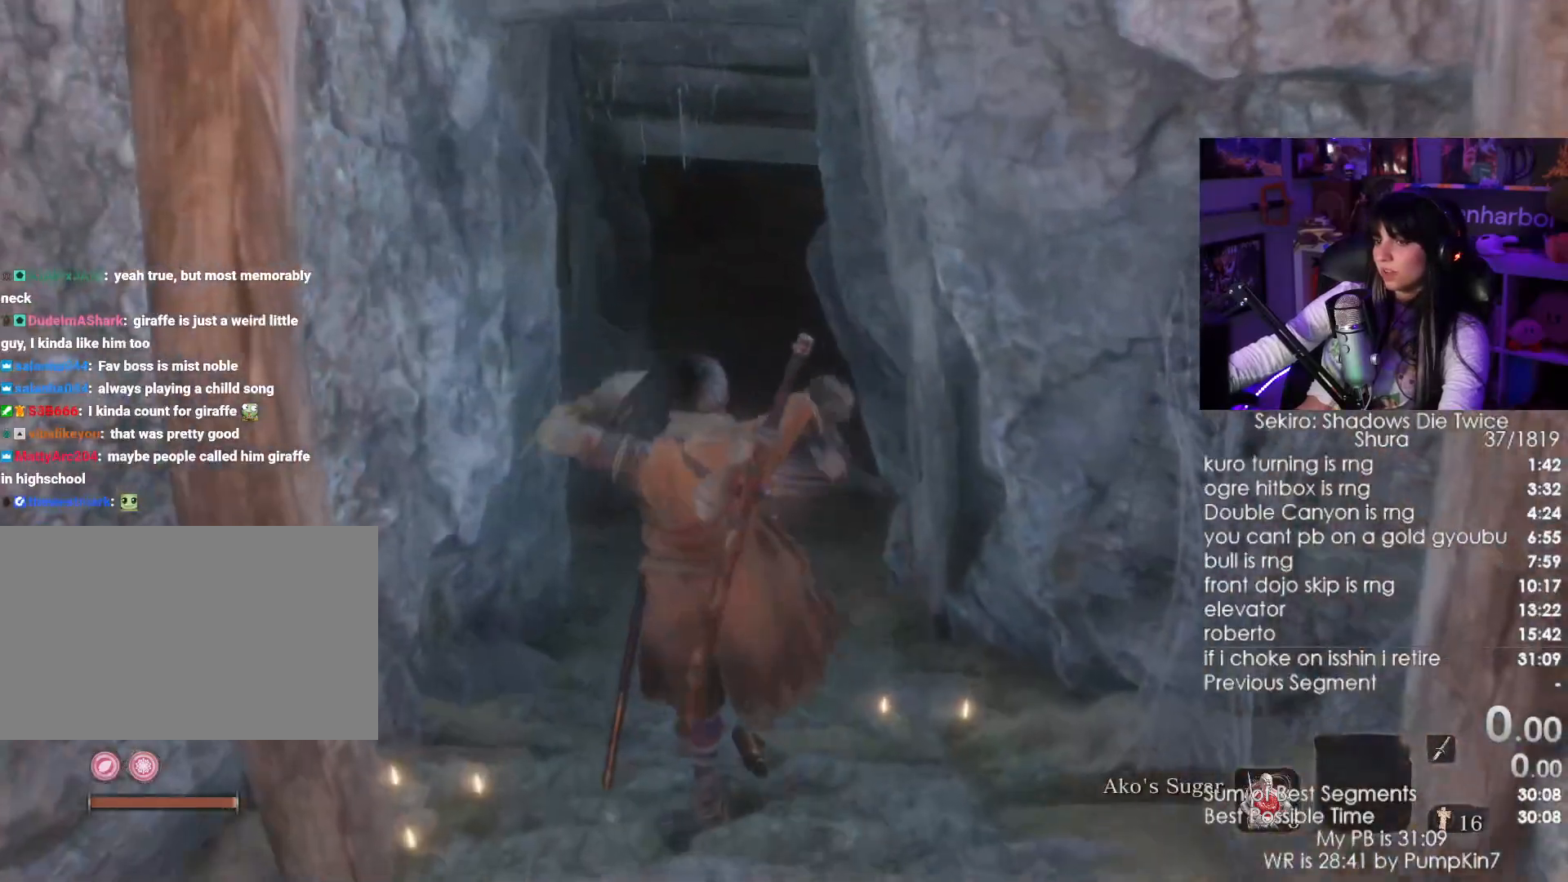
{"keys": [], "mouse": [], "events": []}
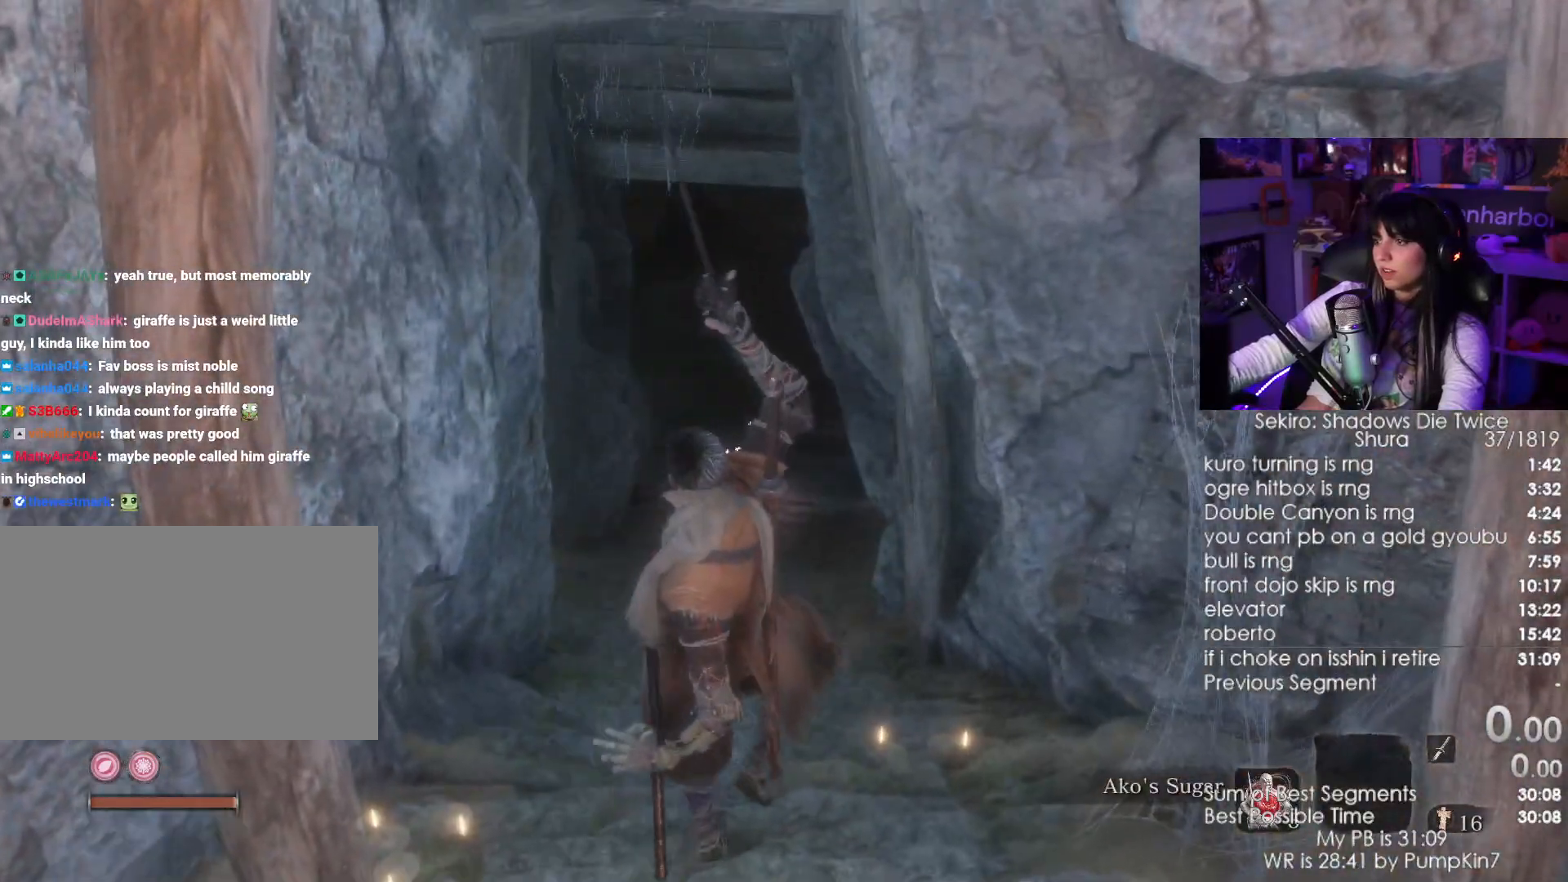
{"keys": [], "mouse": [], "events": []}
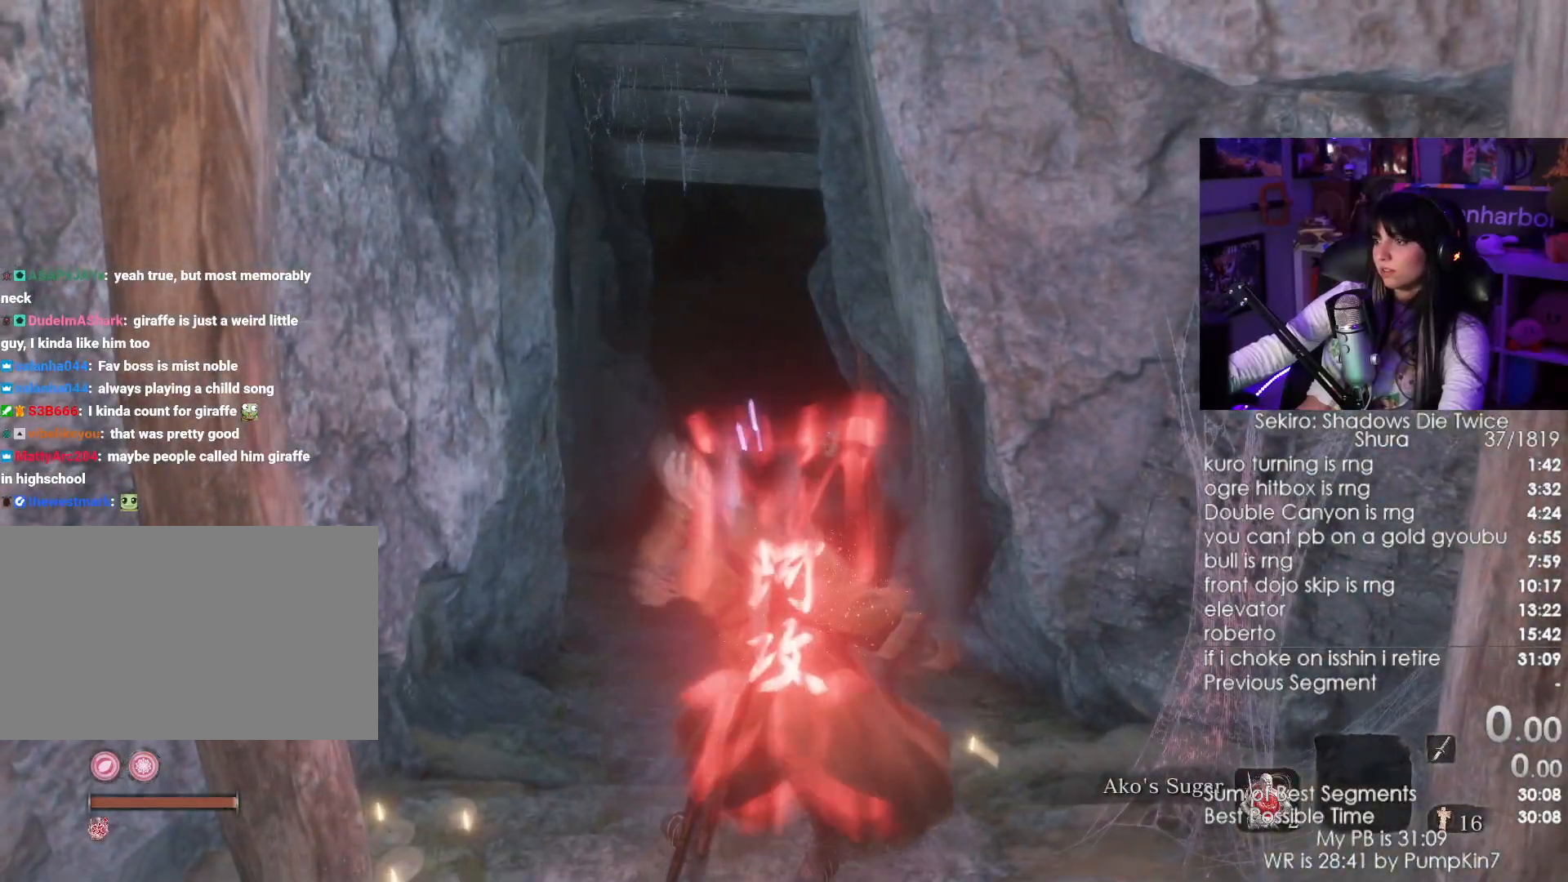
{"keys": ["shift", "w"], "mouse": [], "events": [[84, "shift", "down"], [84, "w", "down"]]}
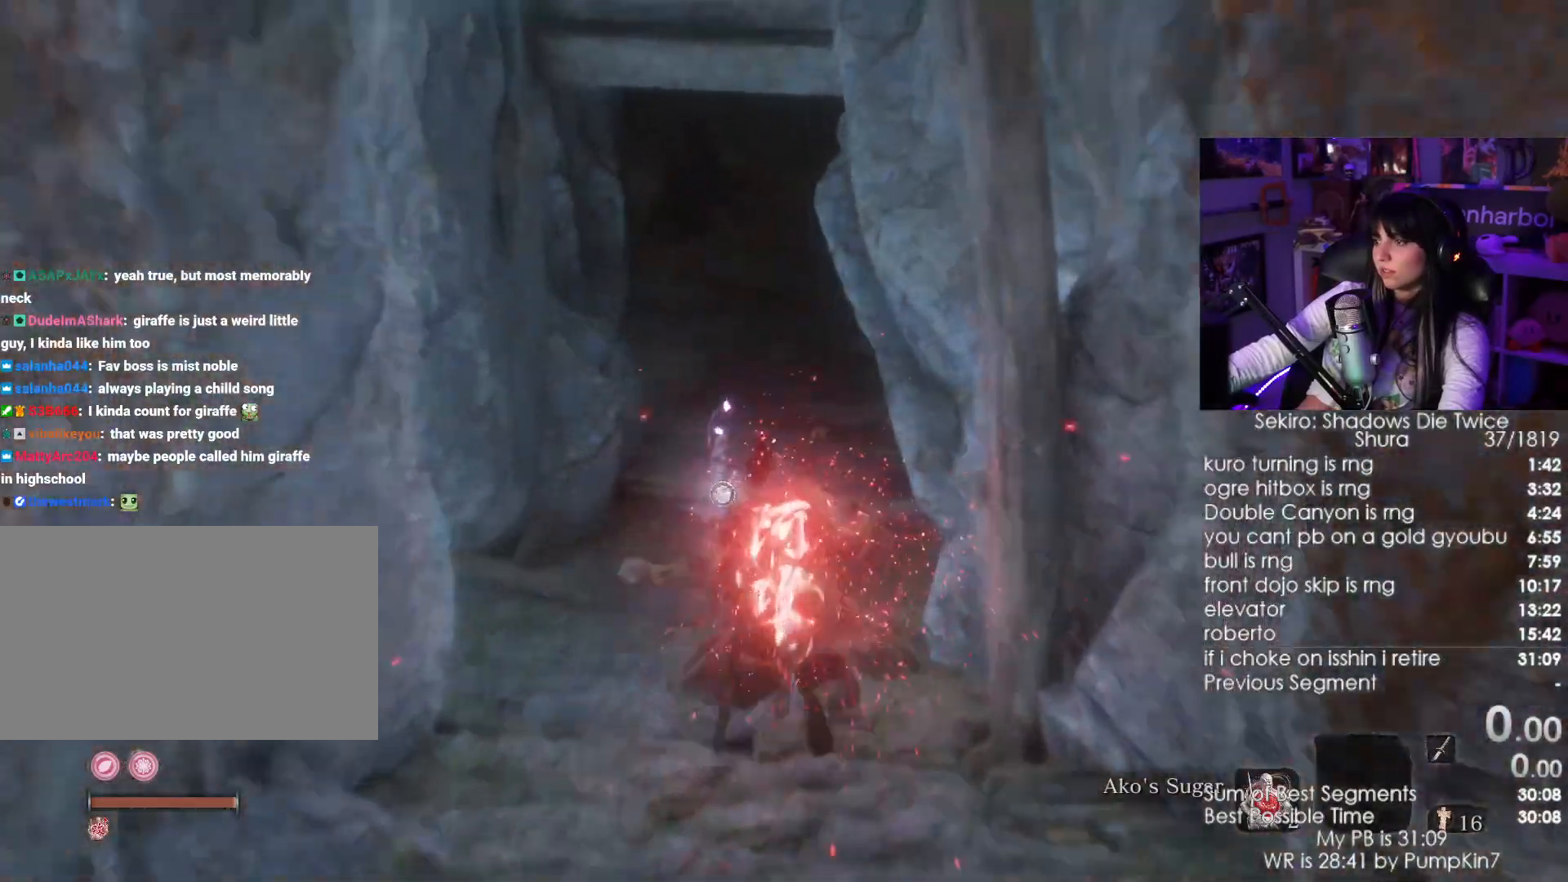
{"keys": ["shift", "w"], "mouse": [], "events": []}
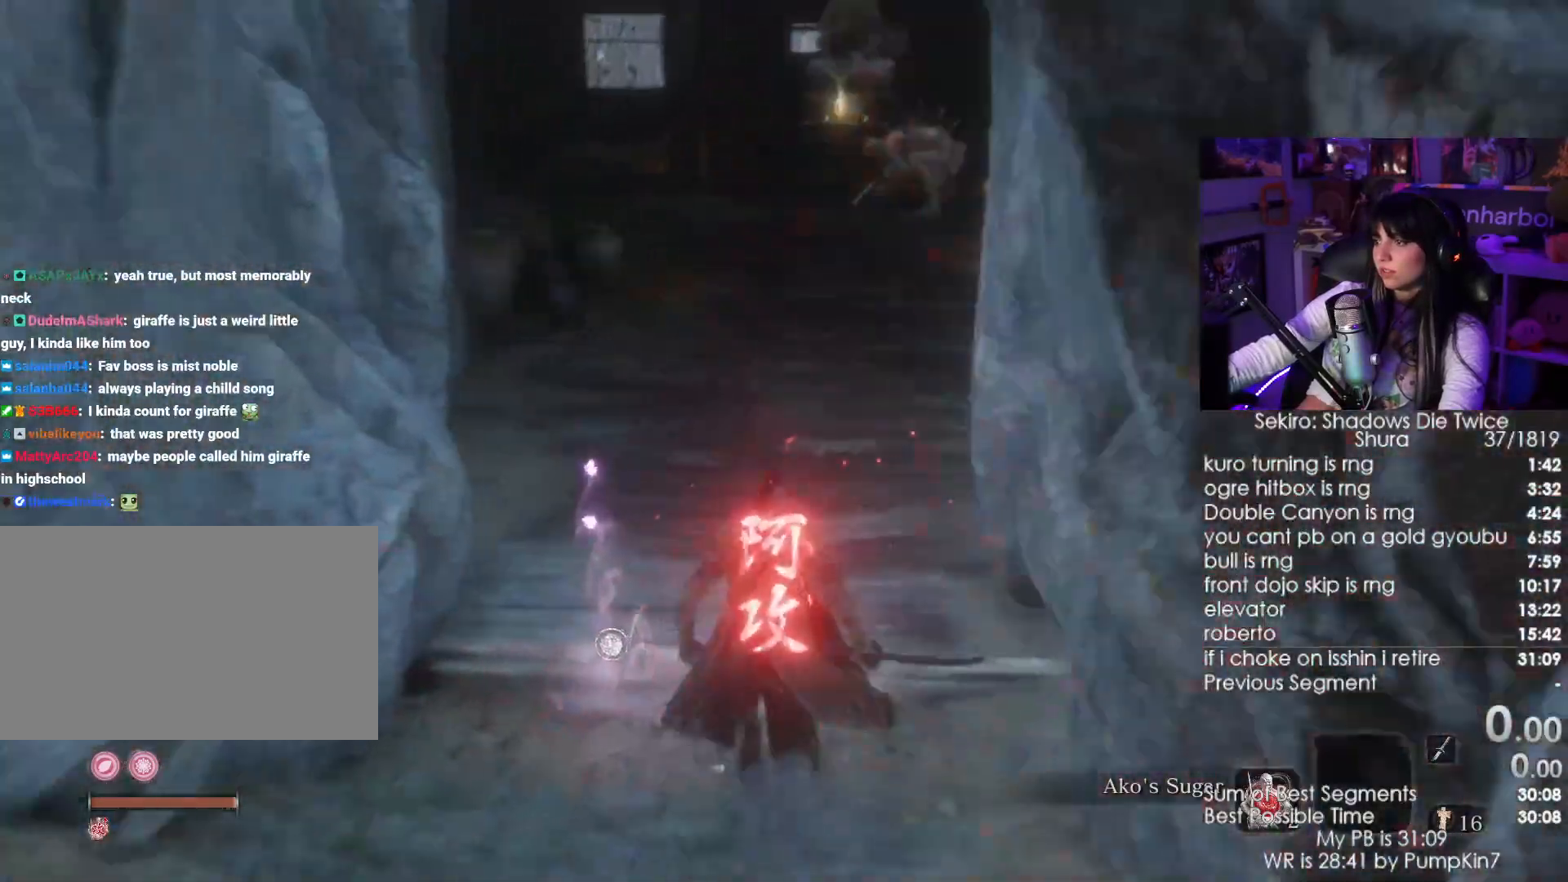
{"keys": ["shift", "w"], "mouse": [], "events": []}
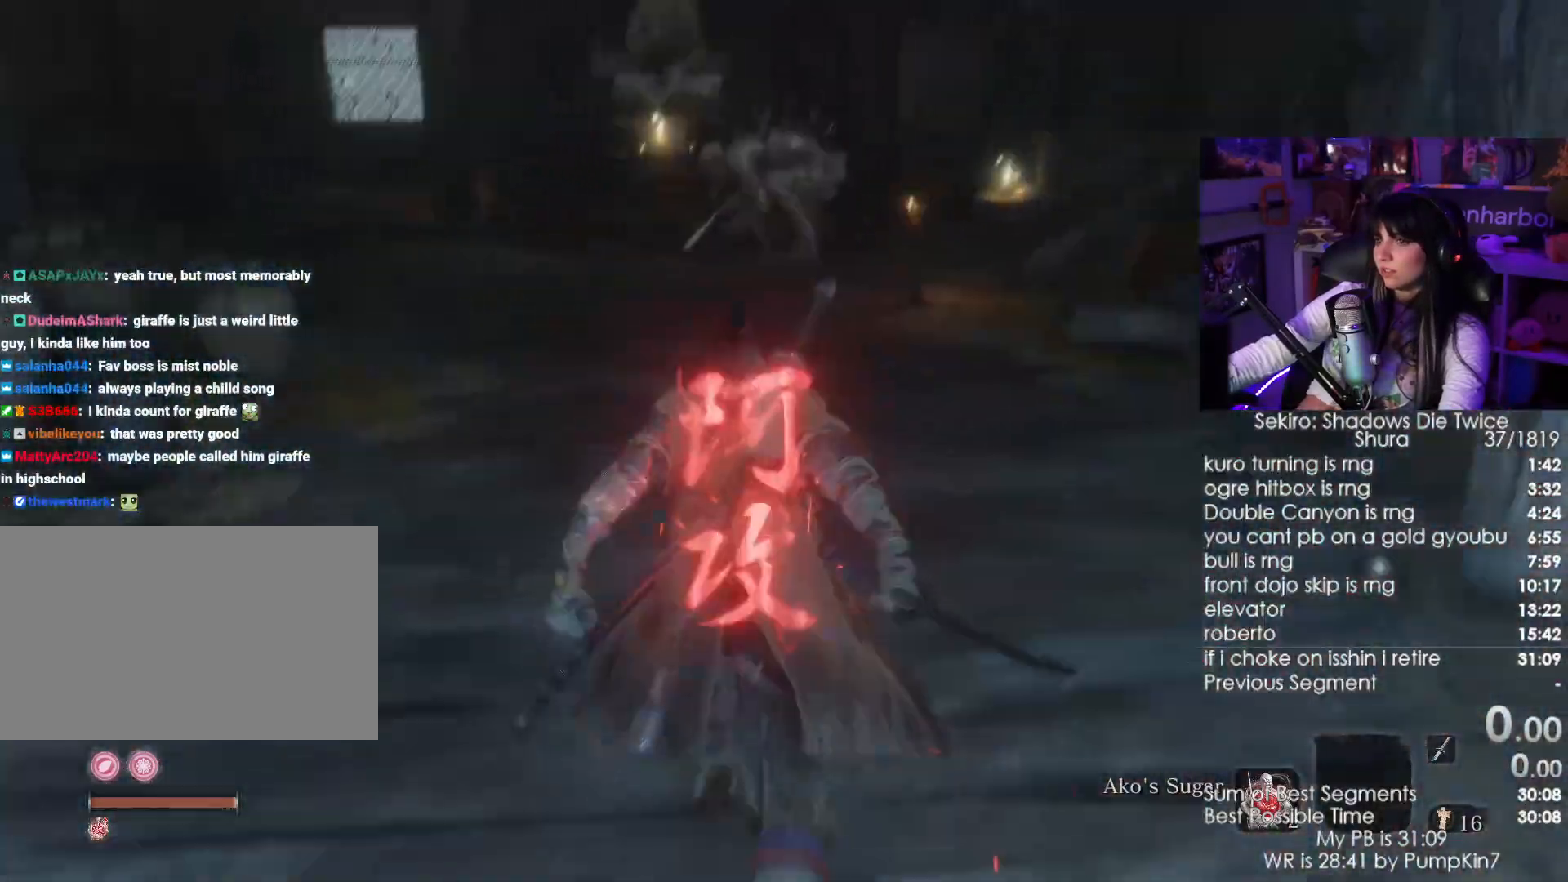
{"keys": ["shift", "w"], "mouse": [], "events": [[234, "mouse_wheel", "down"], [417, "mouse_wheel", "up"]]}
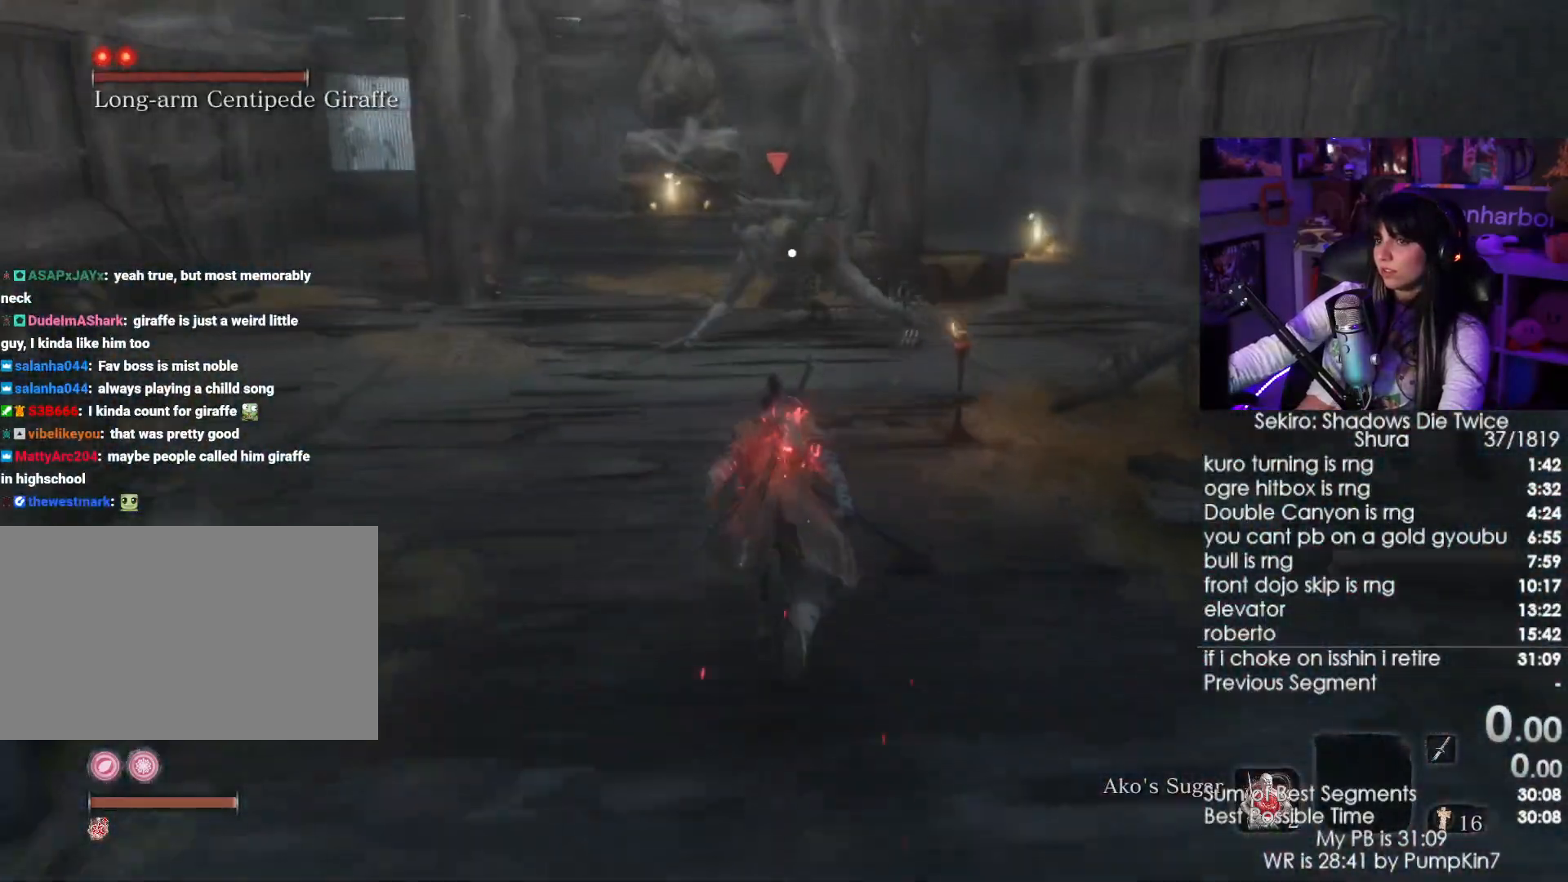
{"keys": [], "mouse": [], "events": [[234, "mouse_left", "down"], [384, "mouse_left", "up"], [434, "shift", "up"], [434, "w", "up"]]}
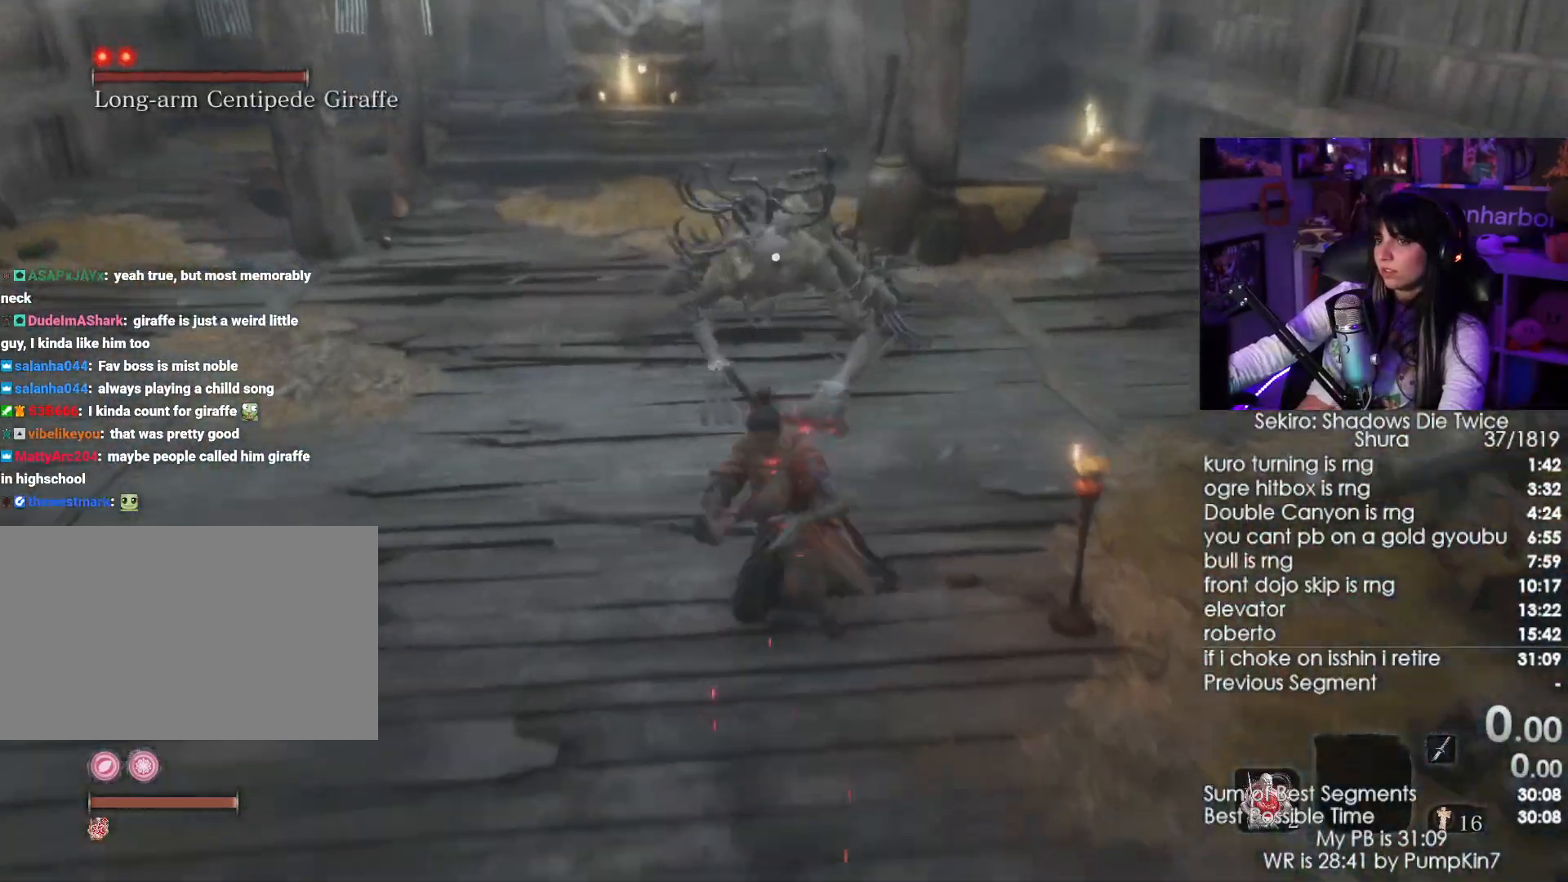
{"keys": ["a", "s"], "mouse": [], "events": [[117, "s", "down"], [167, "a", "down"]]}
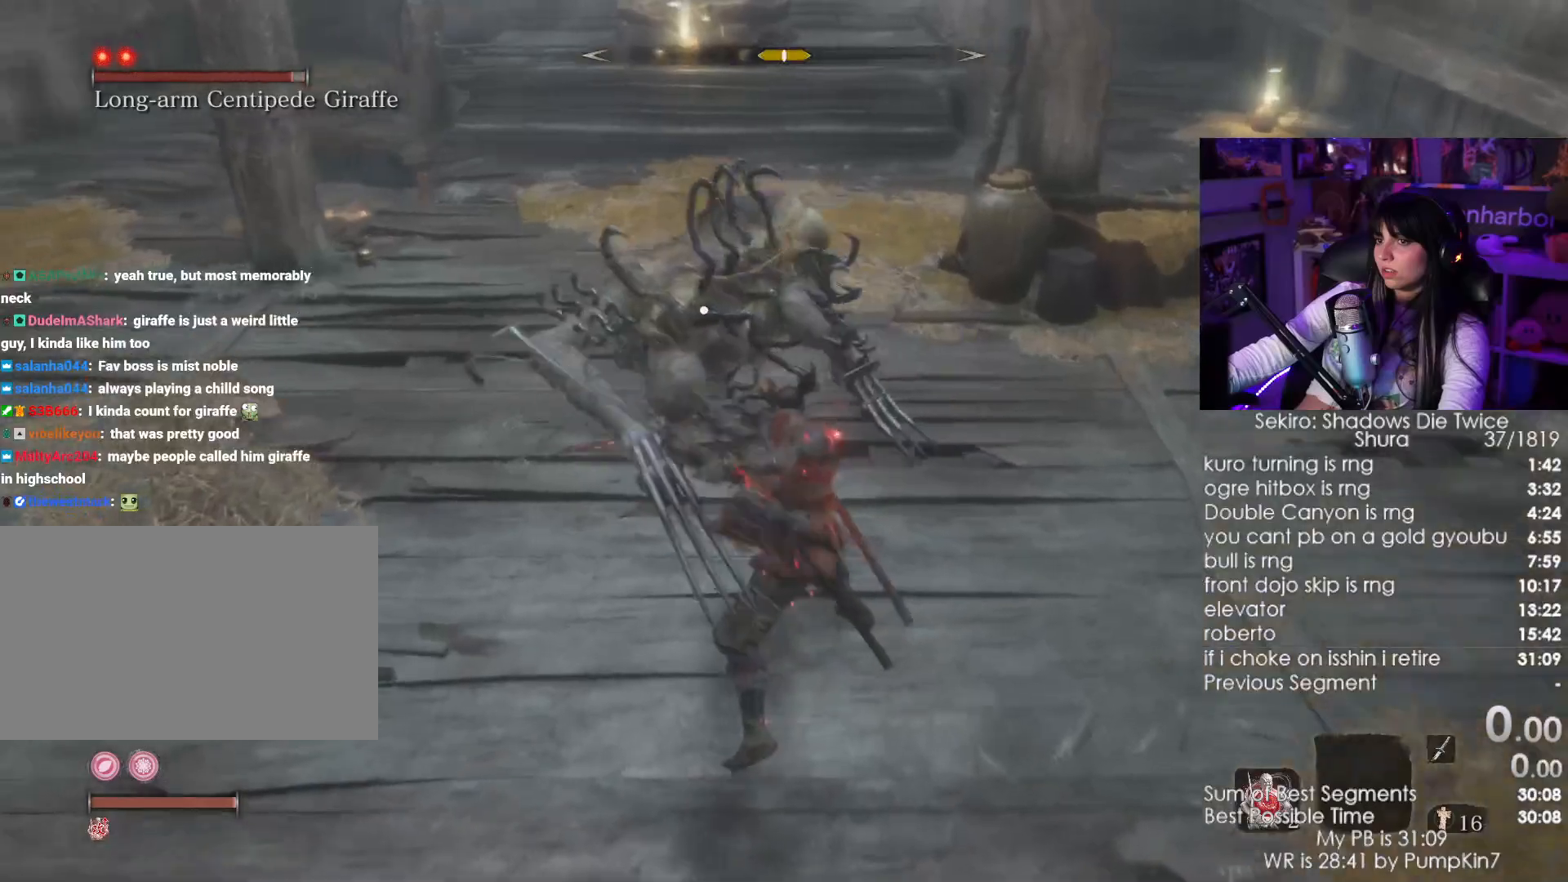
{"keys": ["a", "s"], "mouse": [], "events": []}
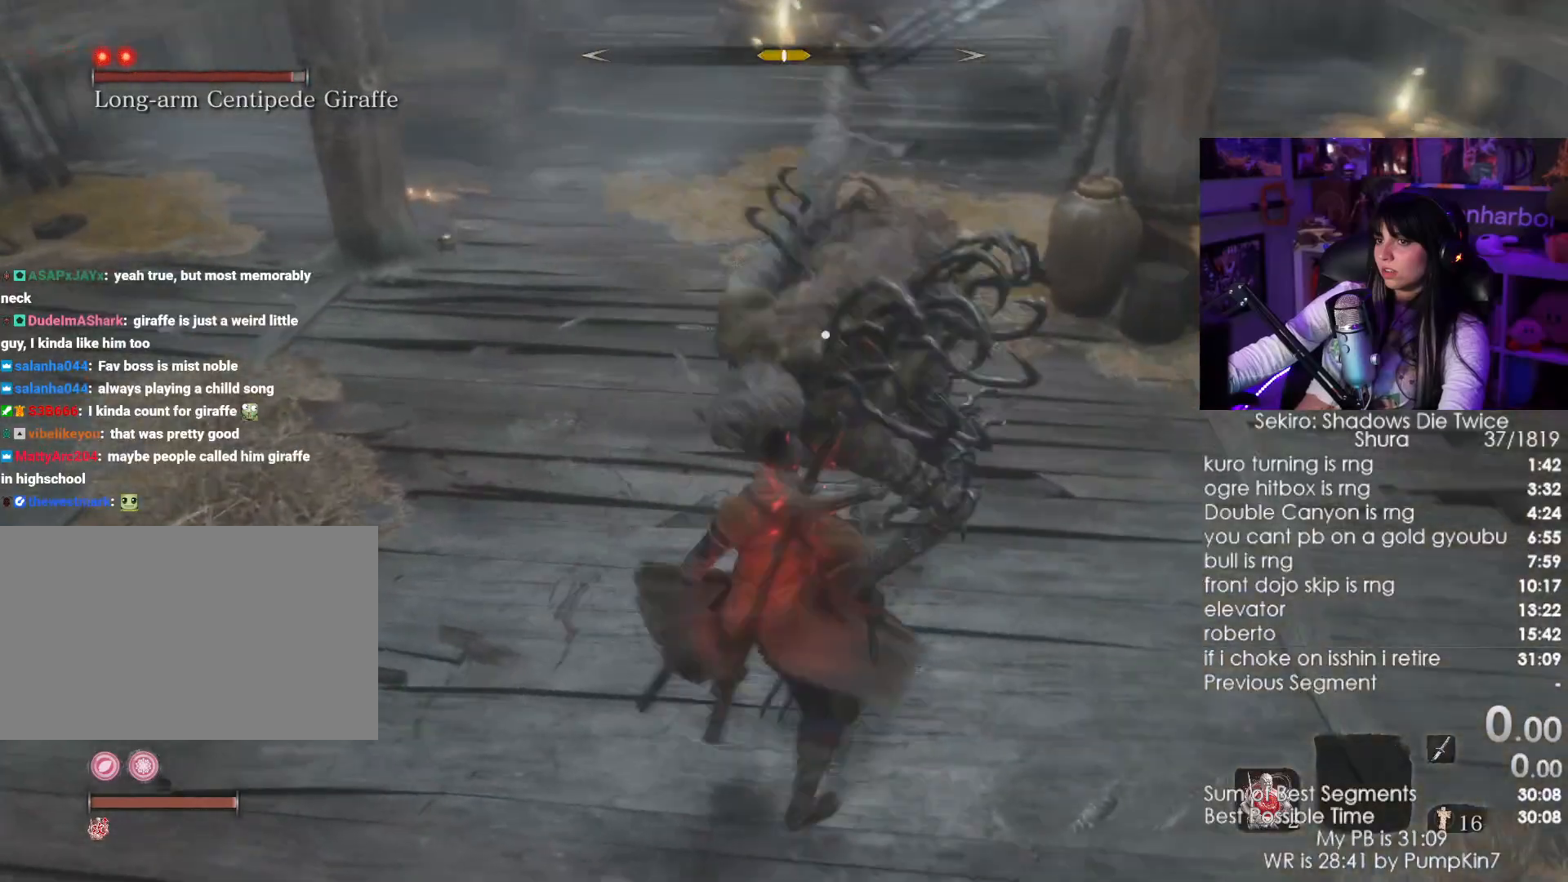
{"keys": ["a", "s"], "mouse": ["right"], "events": [[150, "mouse_right", "down"], [234, "mouse_right", "up"], [334, "mouse_right", "down"], [434, "mouse_right", "up"], [467, "mouse_right", "down"]]}
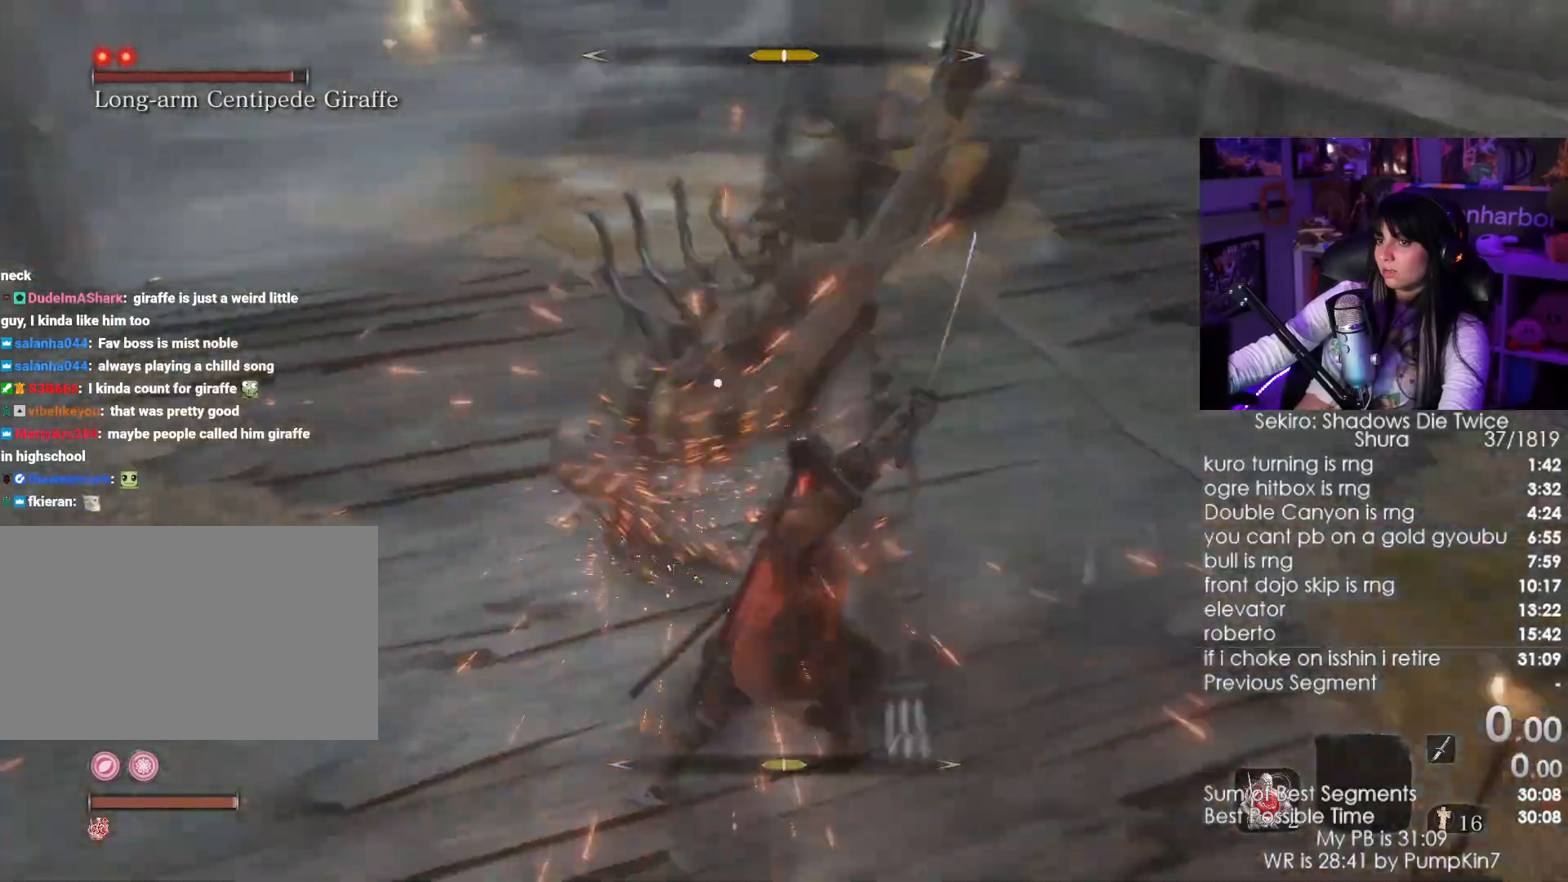
{"keys": ["d", "s"], "mouse": ["right"], "events": [[67, "mouse_right", "up"], [117, "a", "up"], [167, "mouse_right", "down"], [250, "mouse_right", "up"], [300, "d", "down"], [350, "mouse_right", "down"], [400, "mouse_right", "up"], [484, "mouse_right", "down"]]}
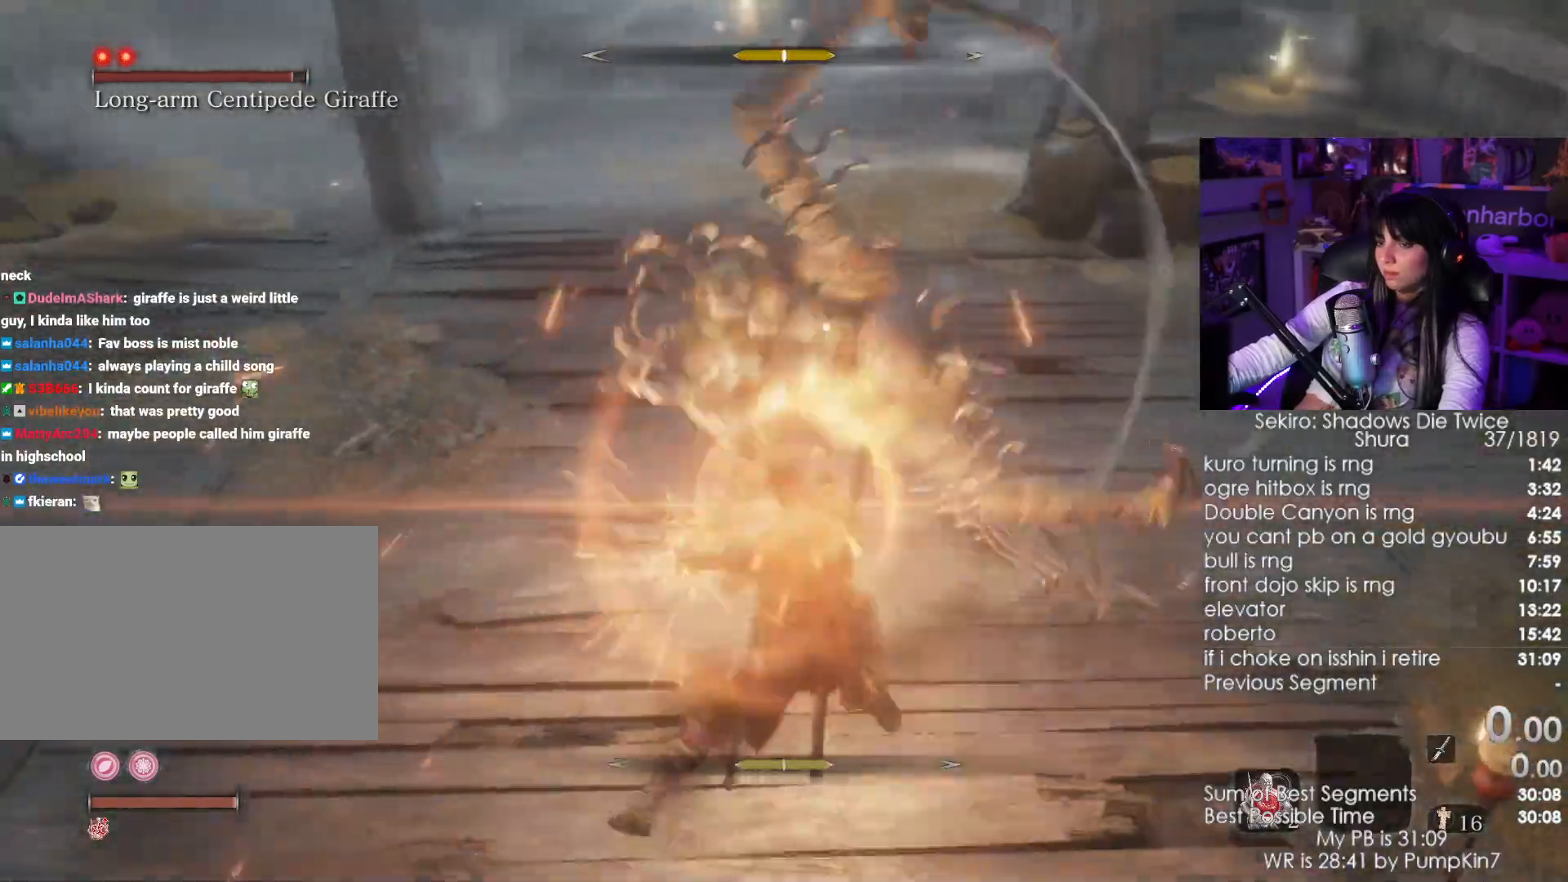
{"keys": ["s"], "mouse": [], "events": [[84, "mouse_right", "up"], [184, "mouse_right", "down"], [267, "mouse_right", "up"], [350, "mouse_right", "down"], [367, "d", "up"], [450, "mouse_right", "up"]]}
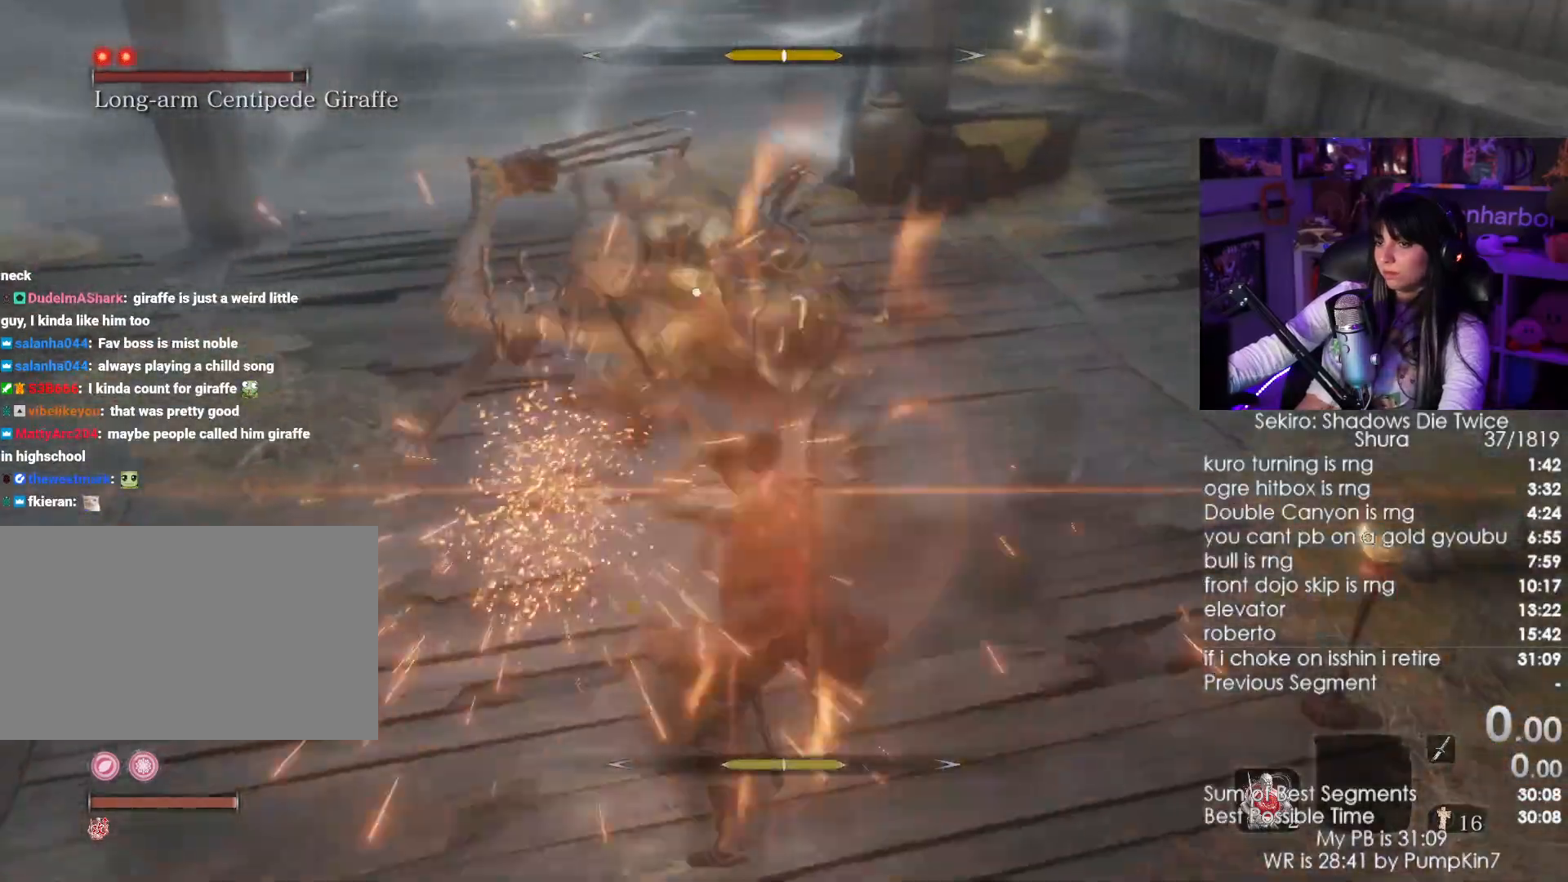
{"keys": ["s"], "mouse": [], "events": [[234, "mouse_right", "down"], [334, "mouse_right", "up"], [417, "mouse_right", "down"], [484, "mouse_right", "up"]]}
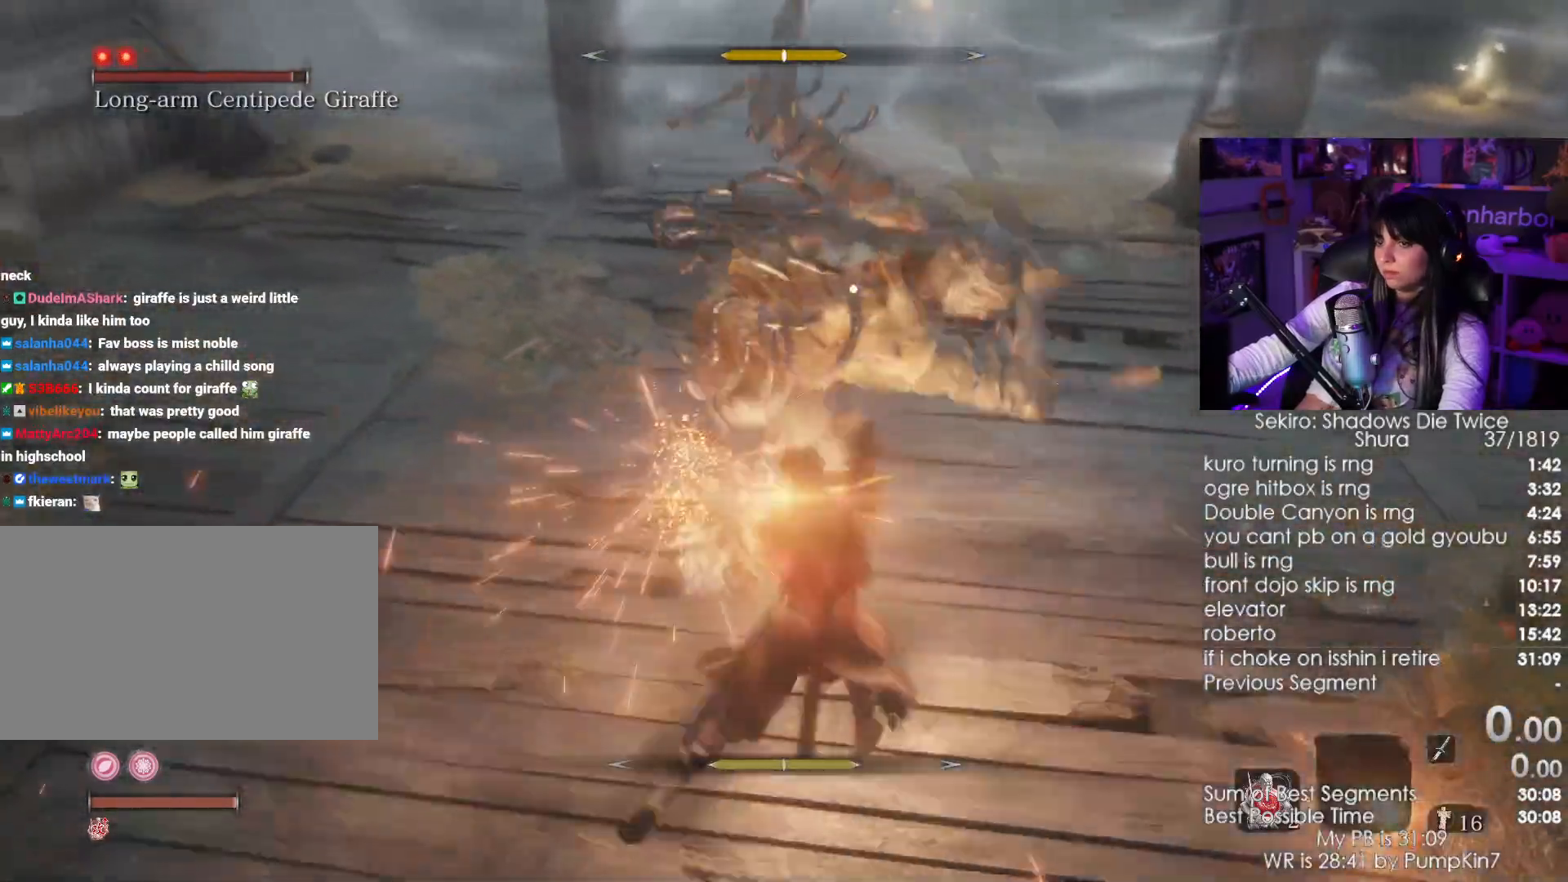
{"keys": [], "mouse": [], "events": [[67, "mouse_right", "down"], [167, "mouse_right", "up"], [167, "s", "up"], [250, "mouse_right", "down"], [300, "mouse_right", "up"], [384, "mouse_right", "down"], [484, "mouse_right", "up"]]}
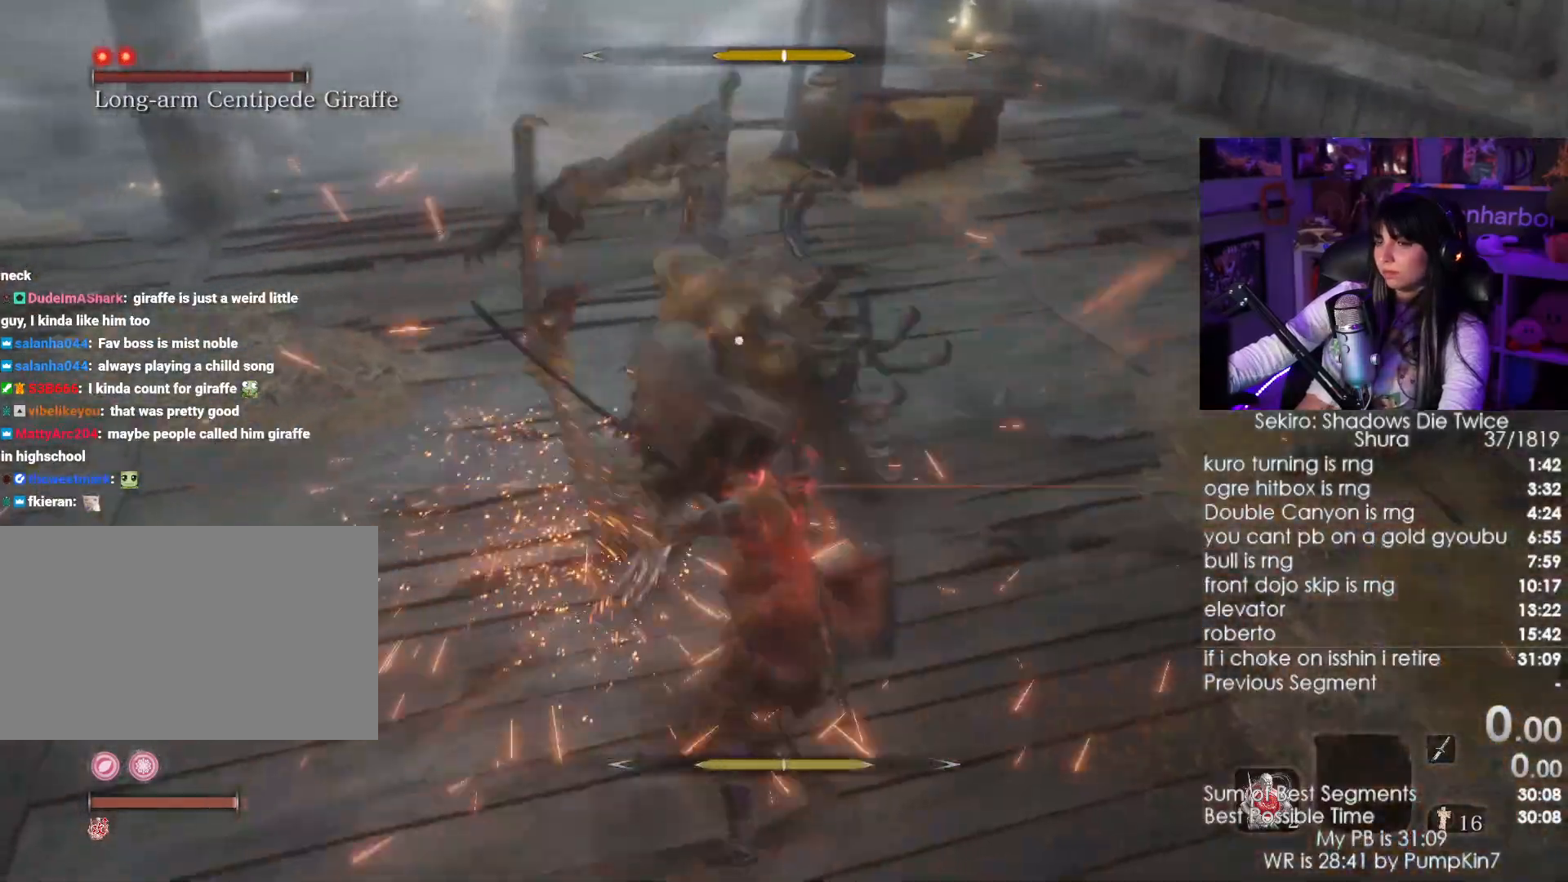
{"keys": [], "mouse": [], "events": [[84, "mouse_right", "down"], [184, "mouse_right", "up"], [217, "mouse_right", "down"], [317, "mouse_right", "up"], [417, "mouse_right", "down"], [500, "mouse_right", "up"]]}
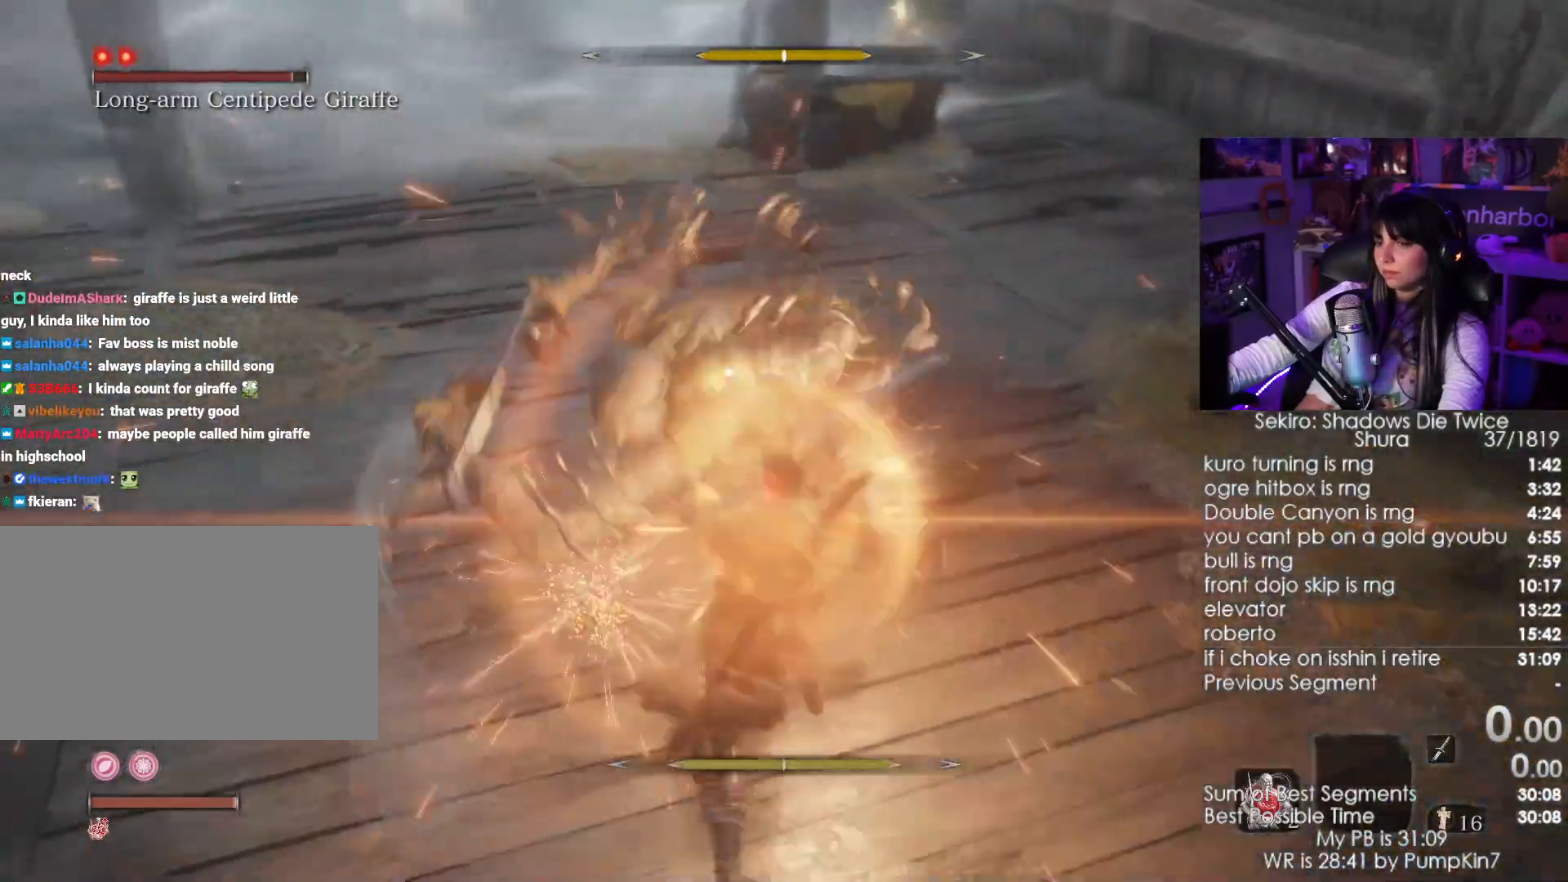
{"keys": [], "mouse": [], "events": [[100, "mouse_right", "down"], [150, "mouse_right", "up"], [234, "mouse_right", "down"], [384, "mouse_right", "up"]]}
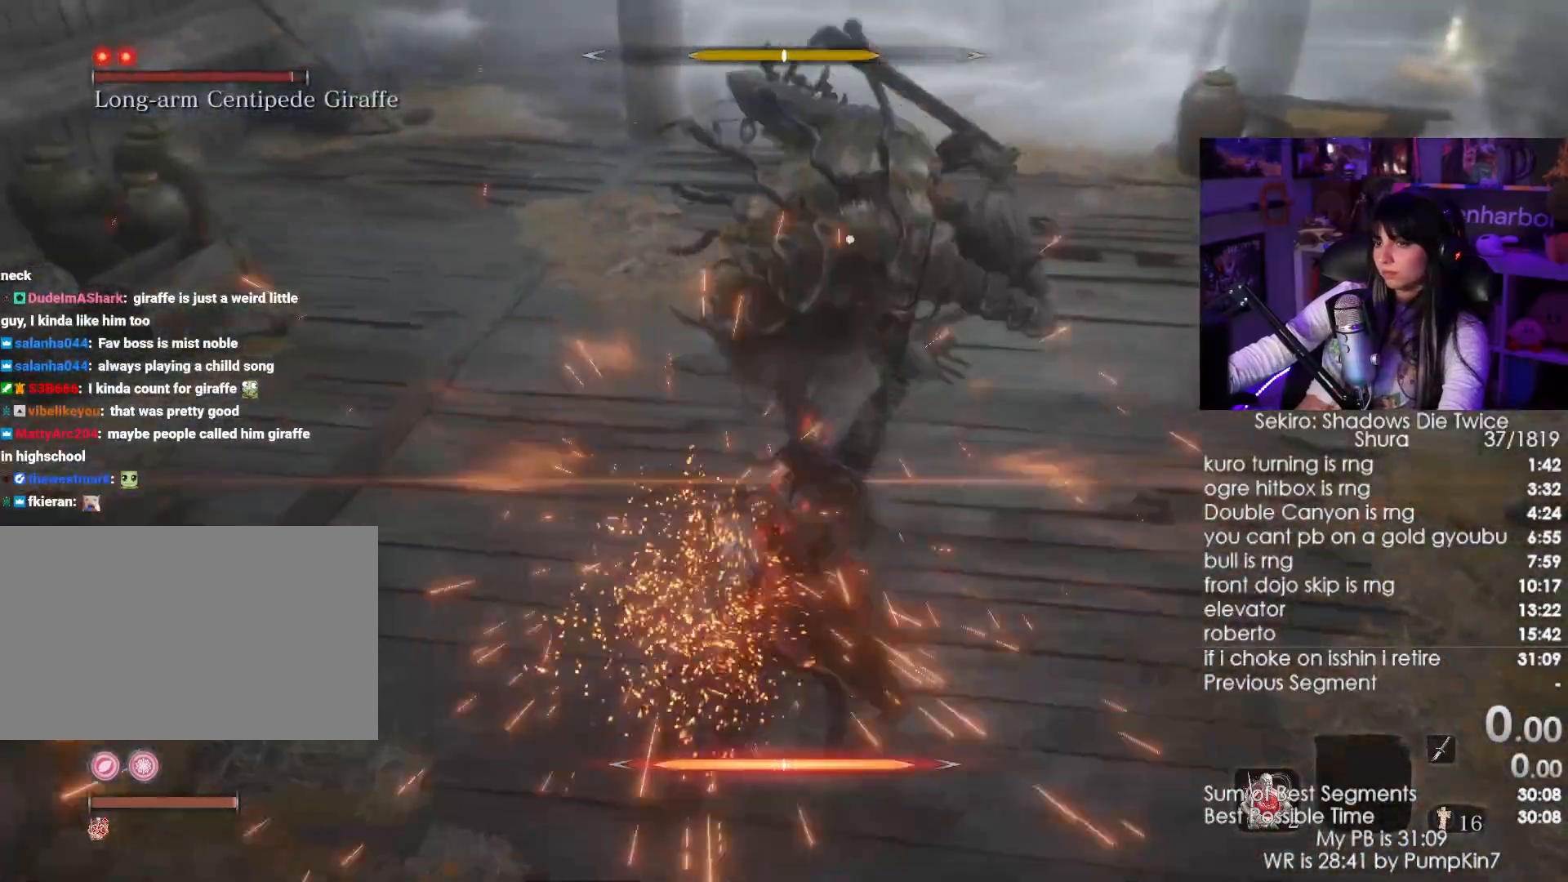
{"keys": ["w"], "mouse": [], "events": [[67, "w", "down"], [350, "shift", "down"], [484, "shift", "up"]]}
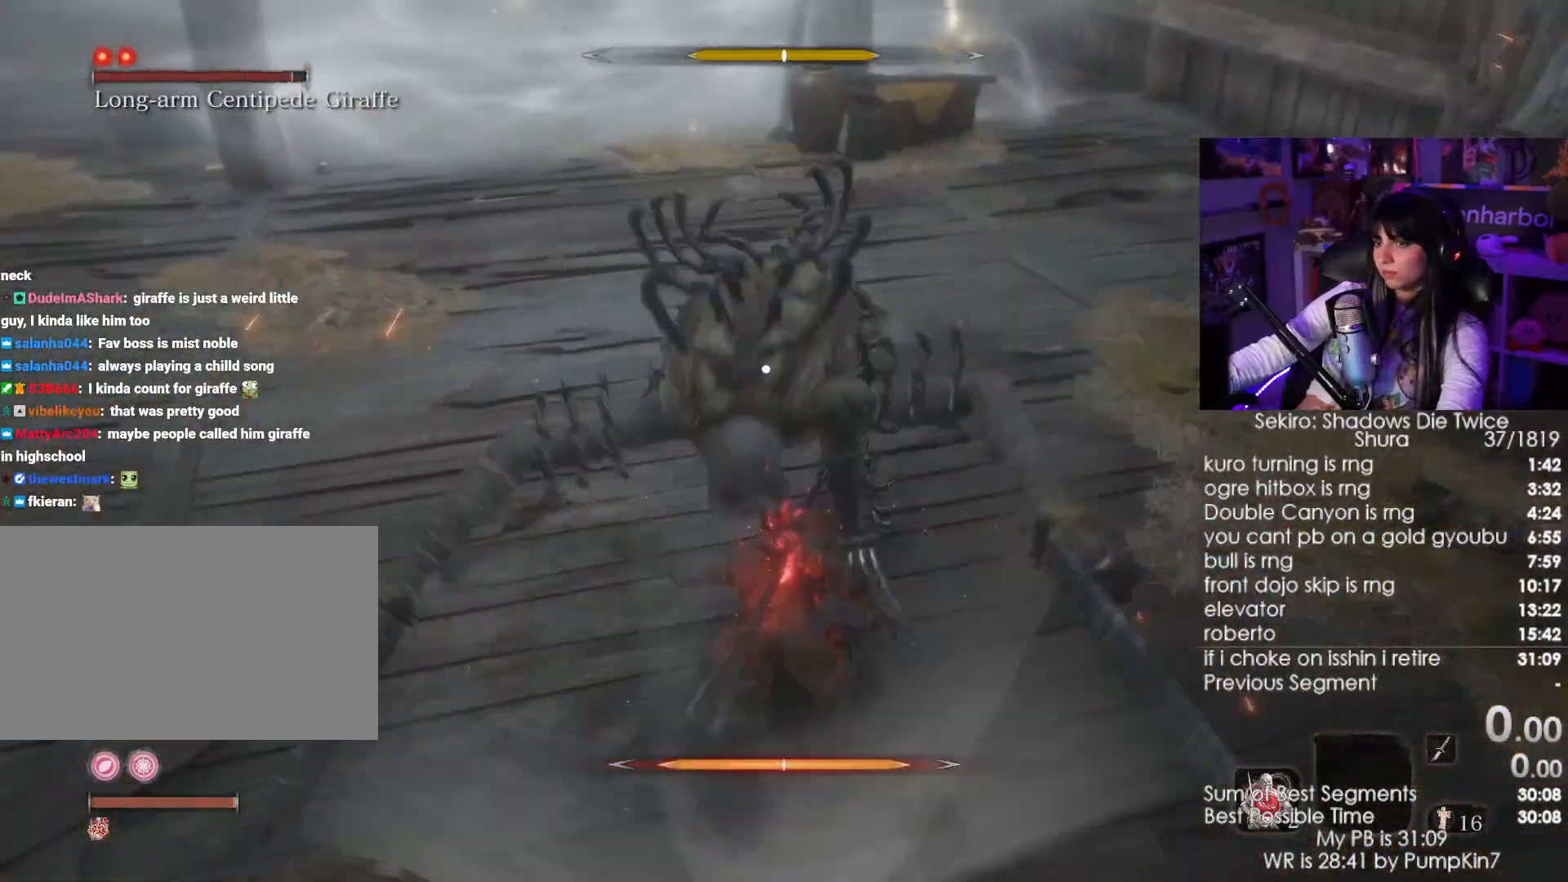
{"keys": ["w"], "mouse": ["left", "right"], "events": [[34, "space", "down"], [167, "mouse_right", "down"], [184, "space", "up"], [267, "mouse_left", "down"], [417, "mouse_left", "up"], [450, "mouse_left", "down"]]}
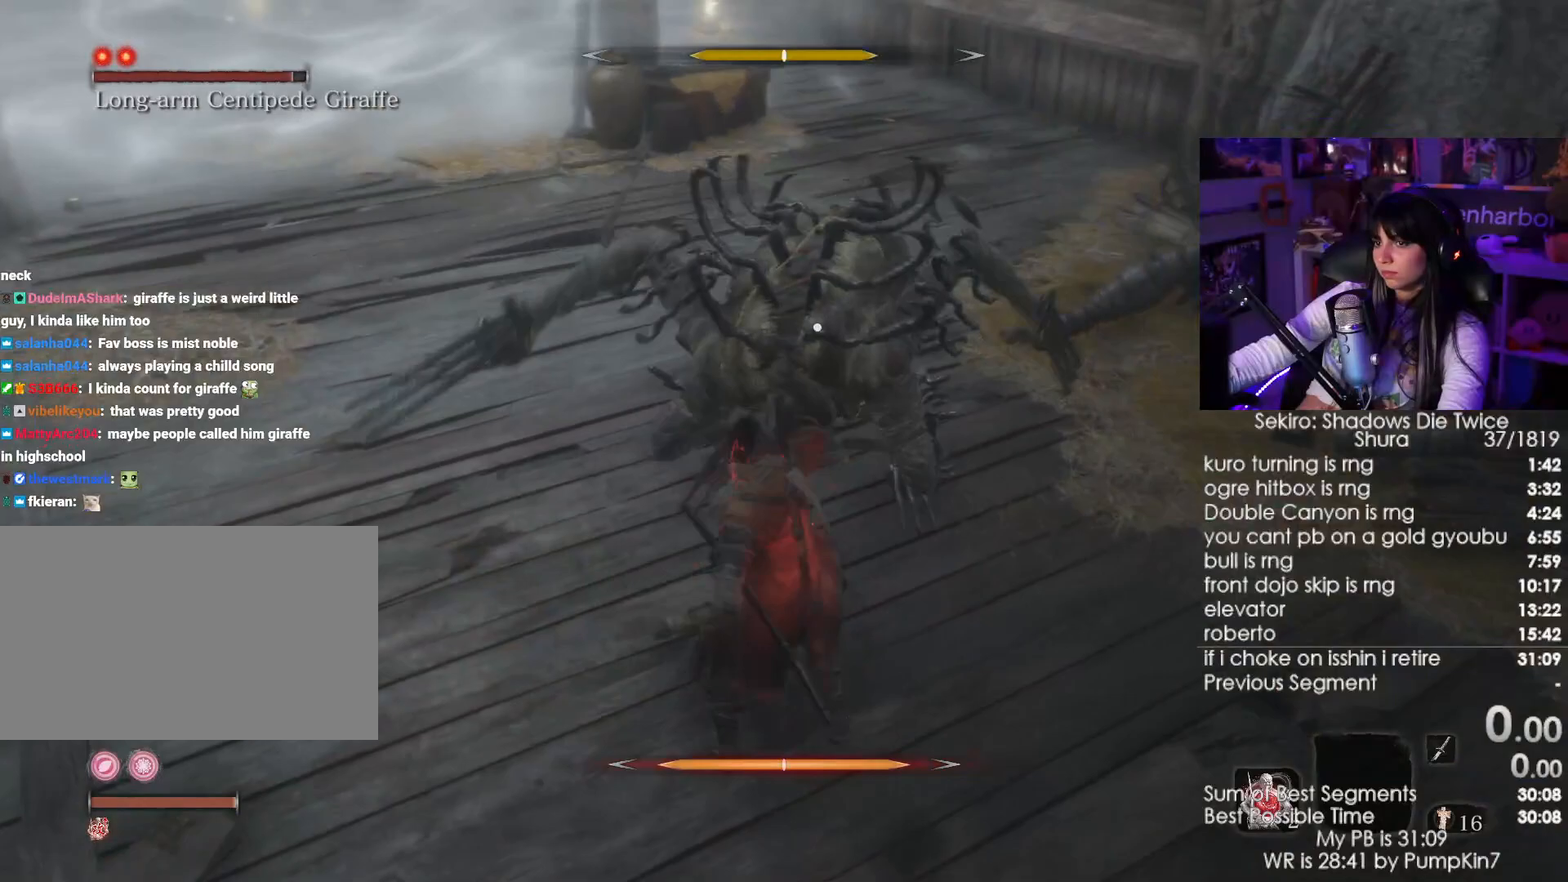
{"keys": ["w"], "mouse": ["right"], "events": [[100, "mouse_left", "up"]]}
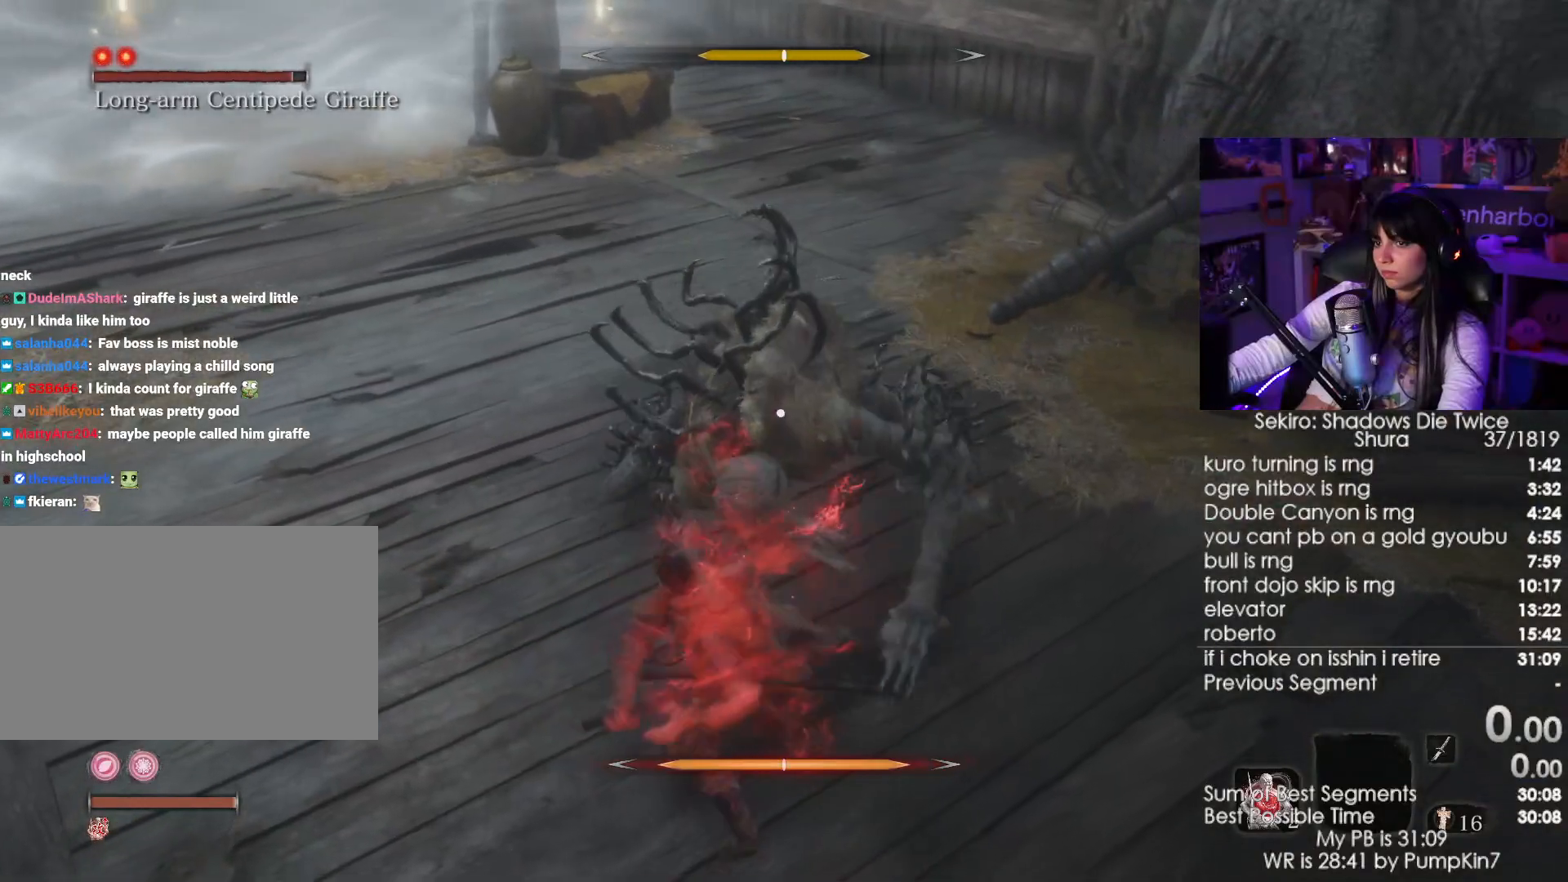
{"keys": ["w"], "mouse": ["left", "right"], "events": [[400, "mouse_left", "down"]]}